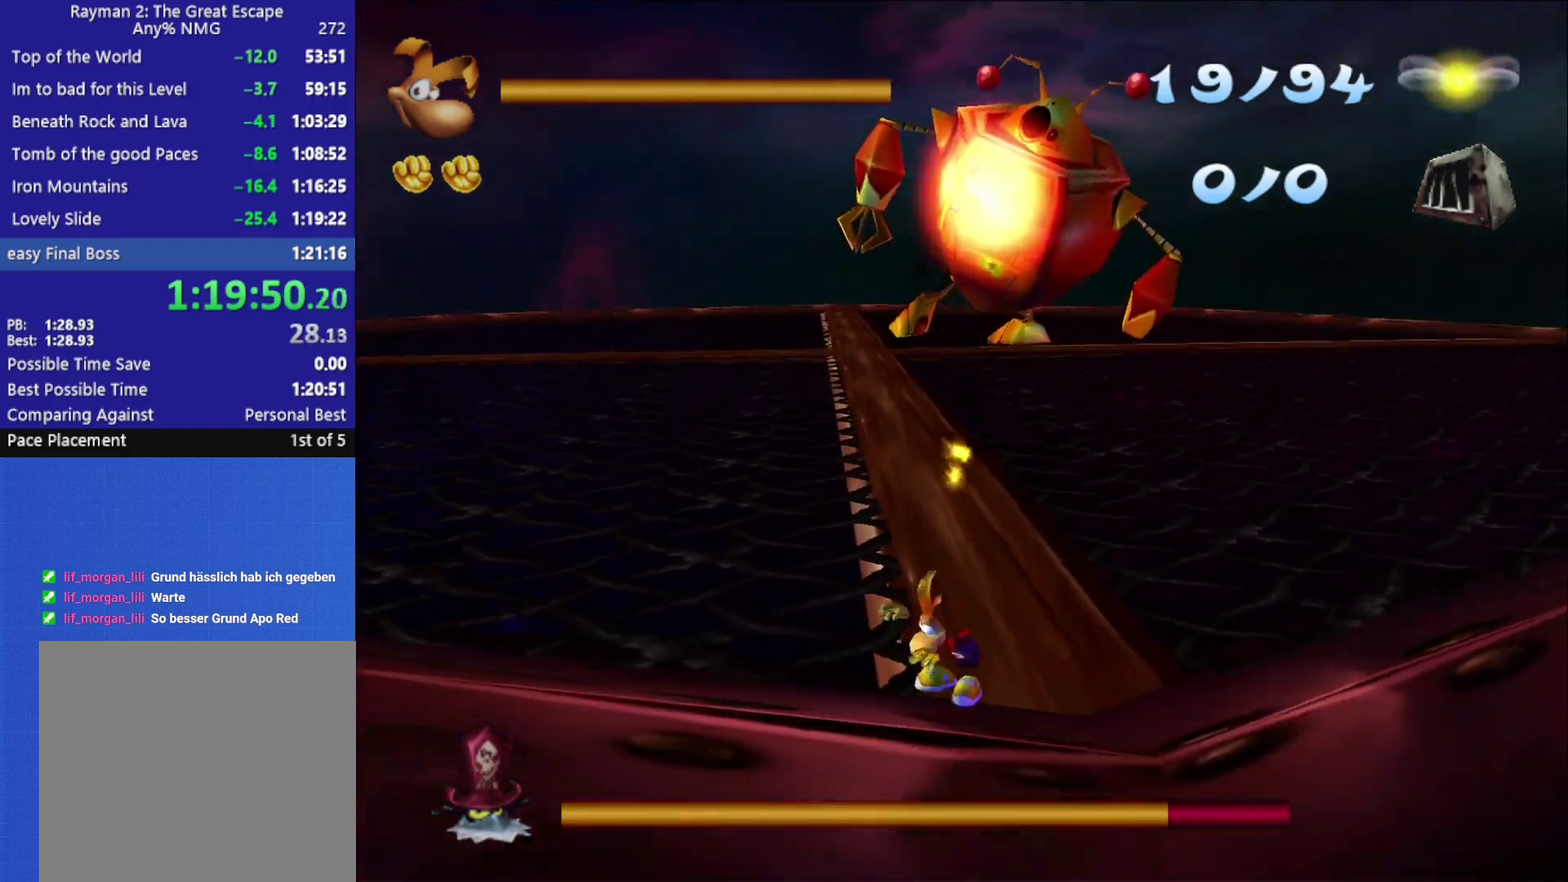
Gameplay with a controller (Xbox layout); each line is a JSON object with the inputs held at the frame after it. "events" lists button and stick changes between this image and that frame as [ms after this image, input, new state], when the widget could be followed in between.
{"buttons": ["R2"], "left_stick": "center", "right_stick": "center", "events": []}
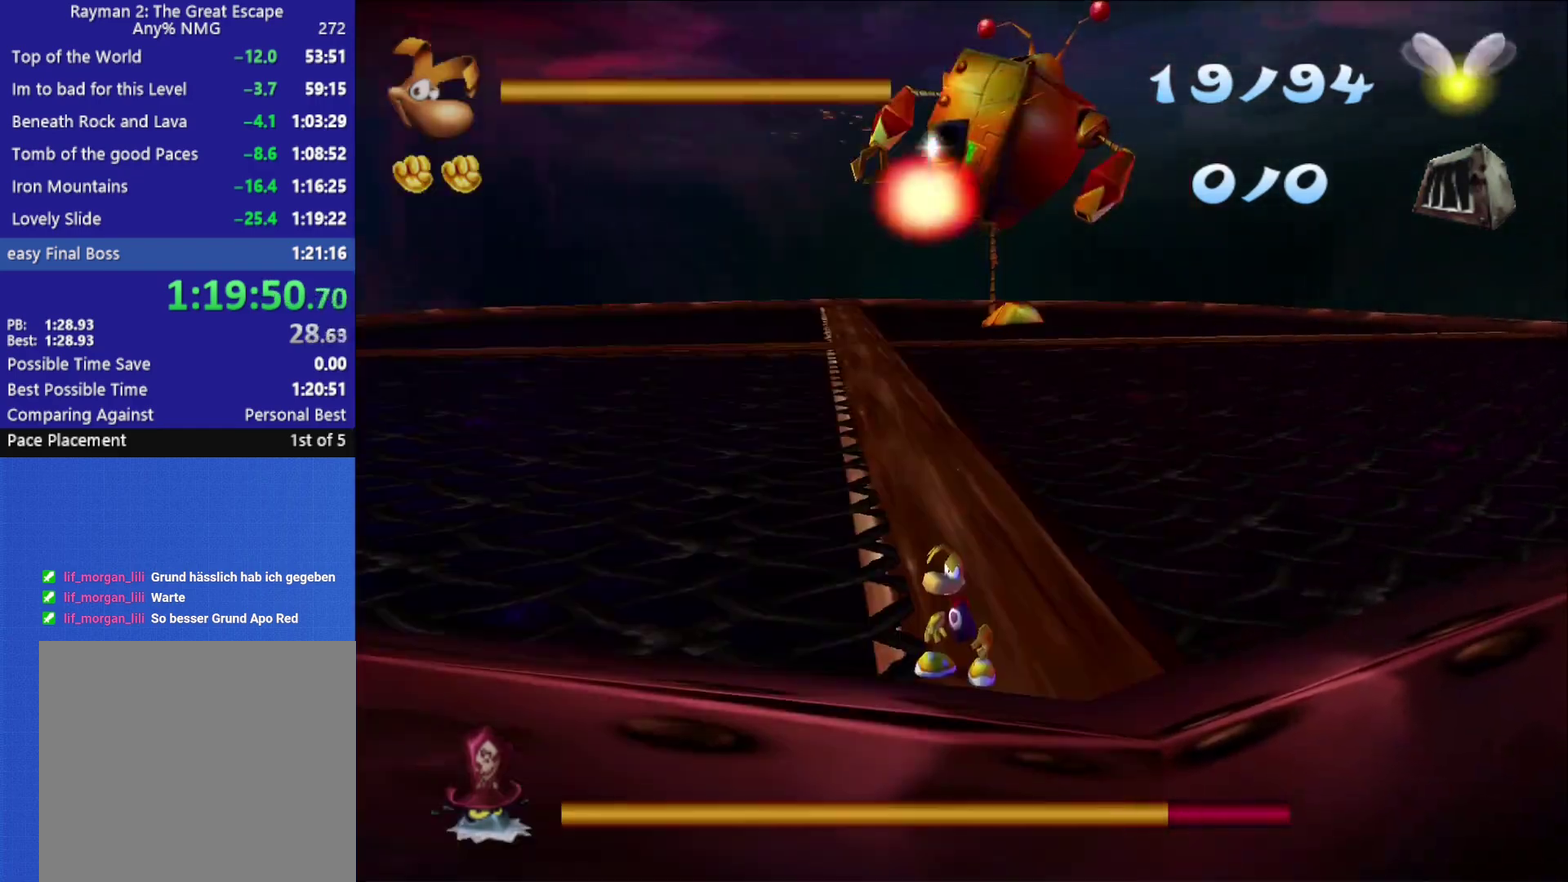
{"buttons": ["A", "R2"], "left_stick": "center", "right_stick": "center", "events": [[50, "A", "down"]]}
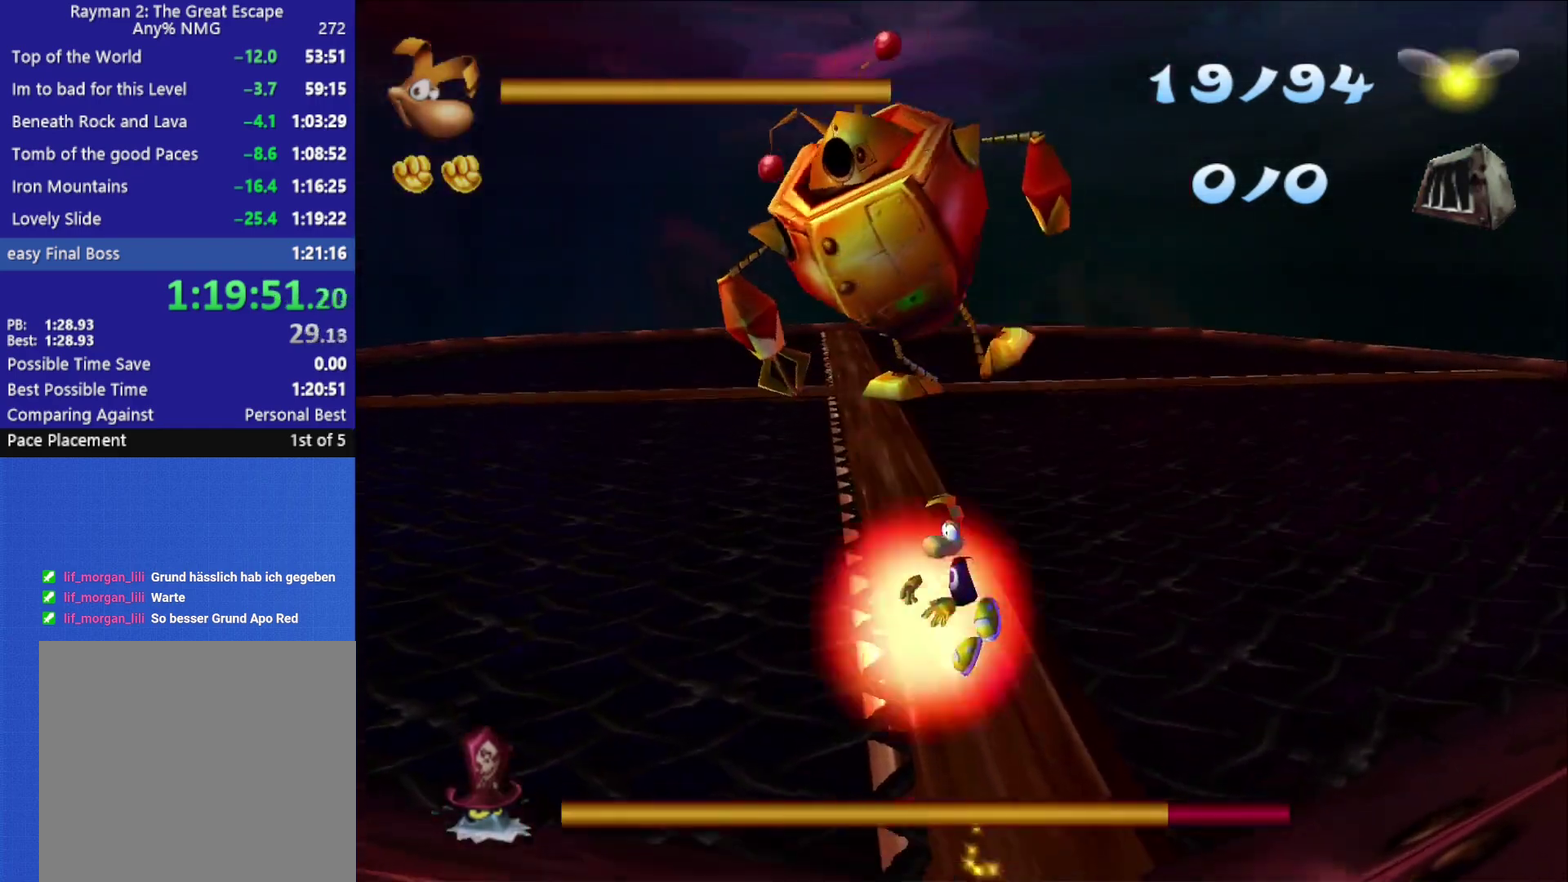
{"buttons": ["A", "R2"], "left_stick": "center", "right_stick": "center", "events": []}
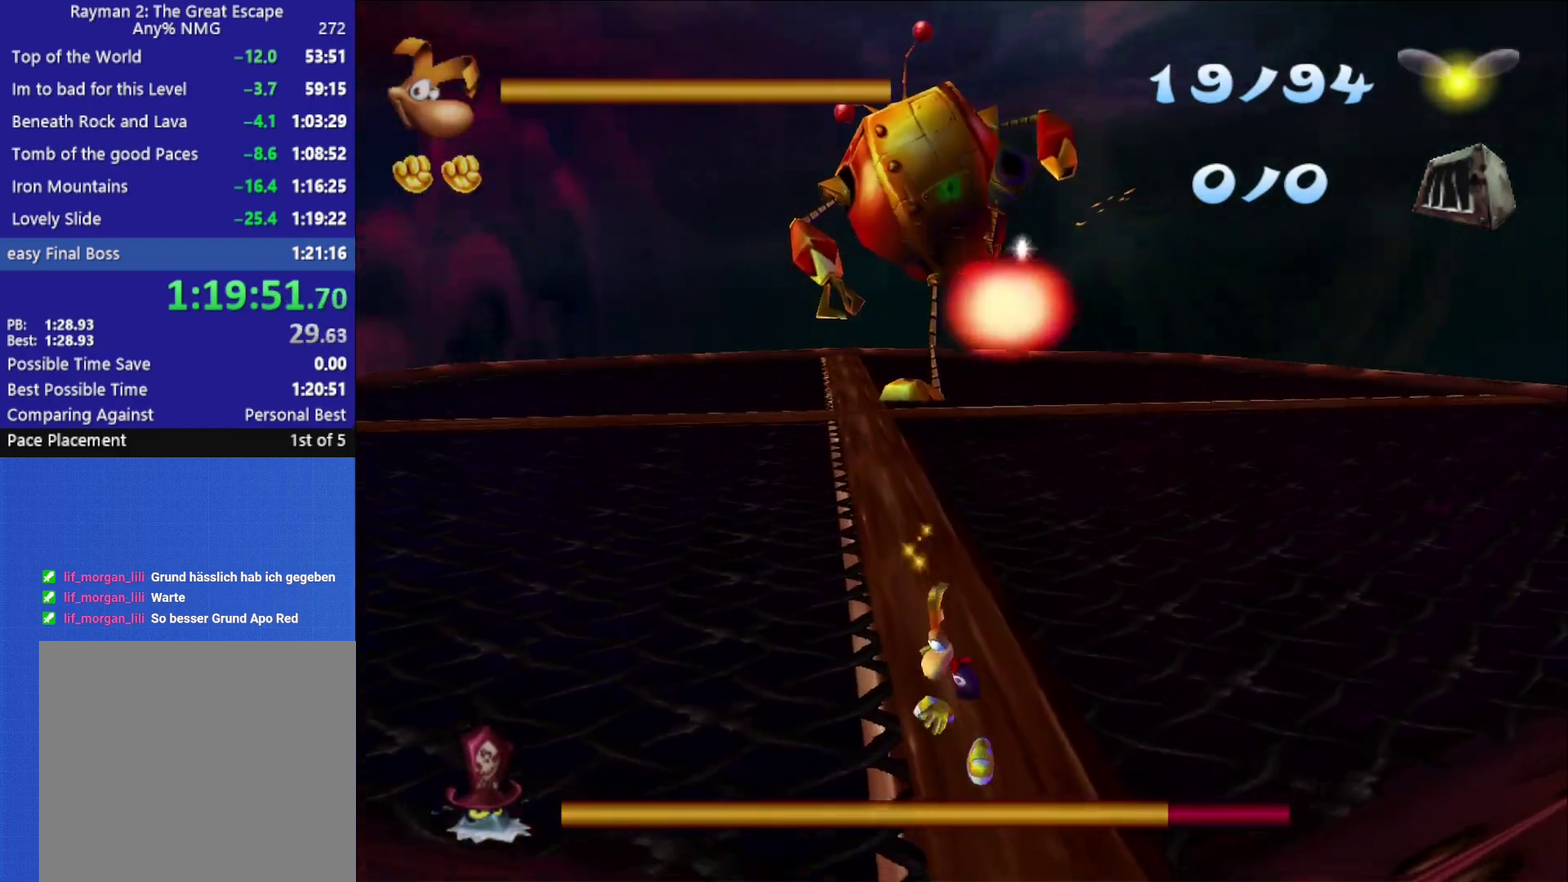
{"buttons": [], "left_stick": "up-right", "right_stick": "center", "events": [[50, "A", "up"], [67, "R2", "up"], [83, "left_stick", "up"], [233, "left_stick", "up-right"]]}
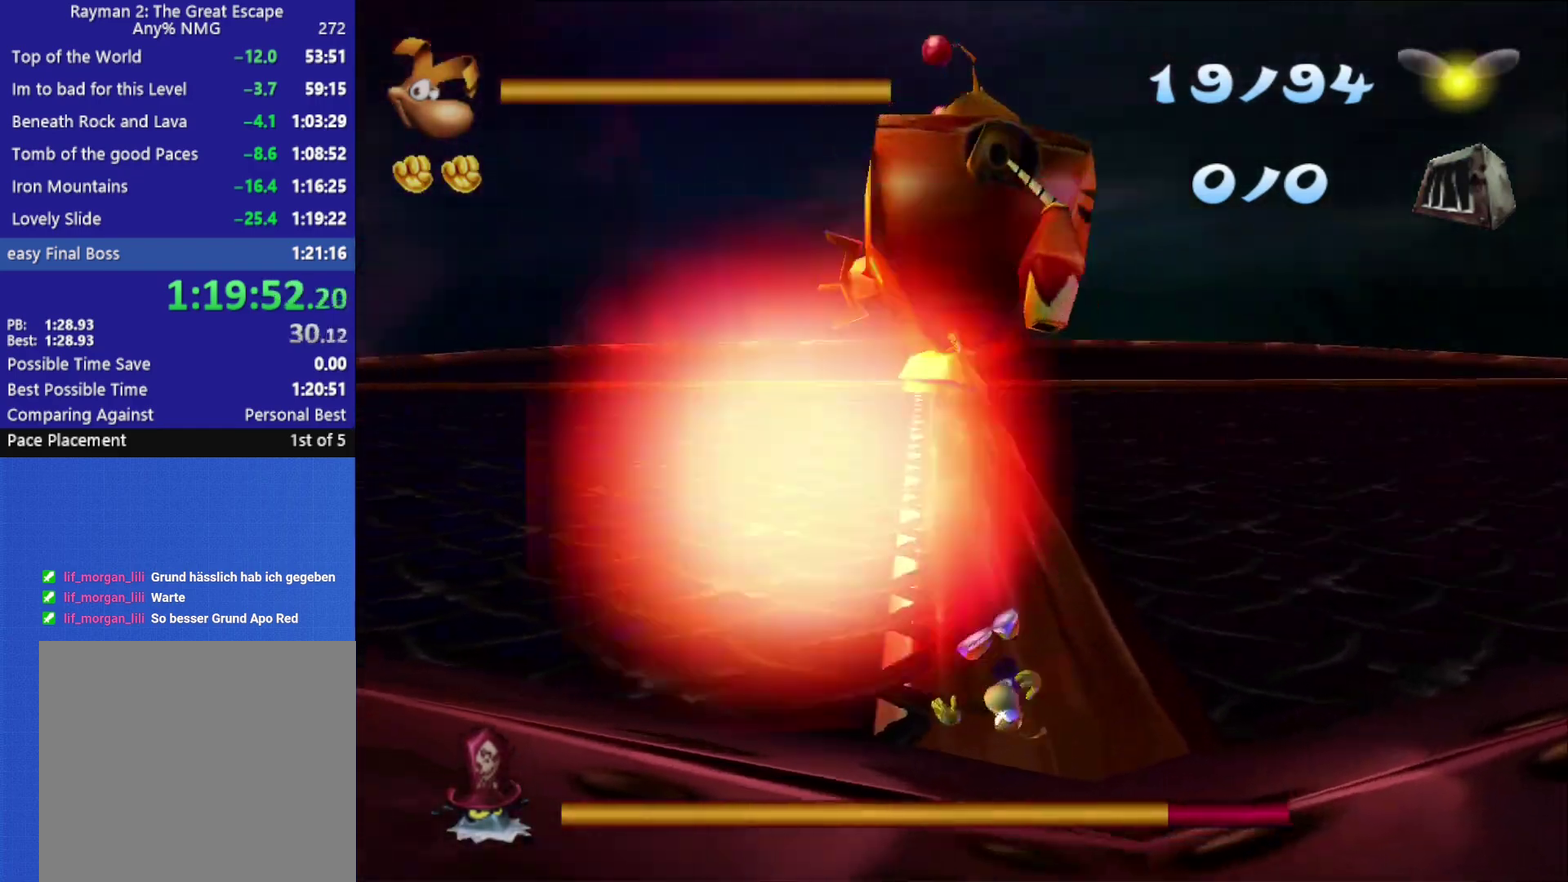
{"buttons": [], "left_stick": "up-right", "right_stick": "center", "events": []}
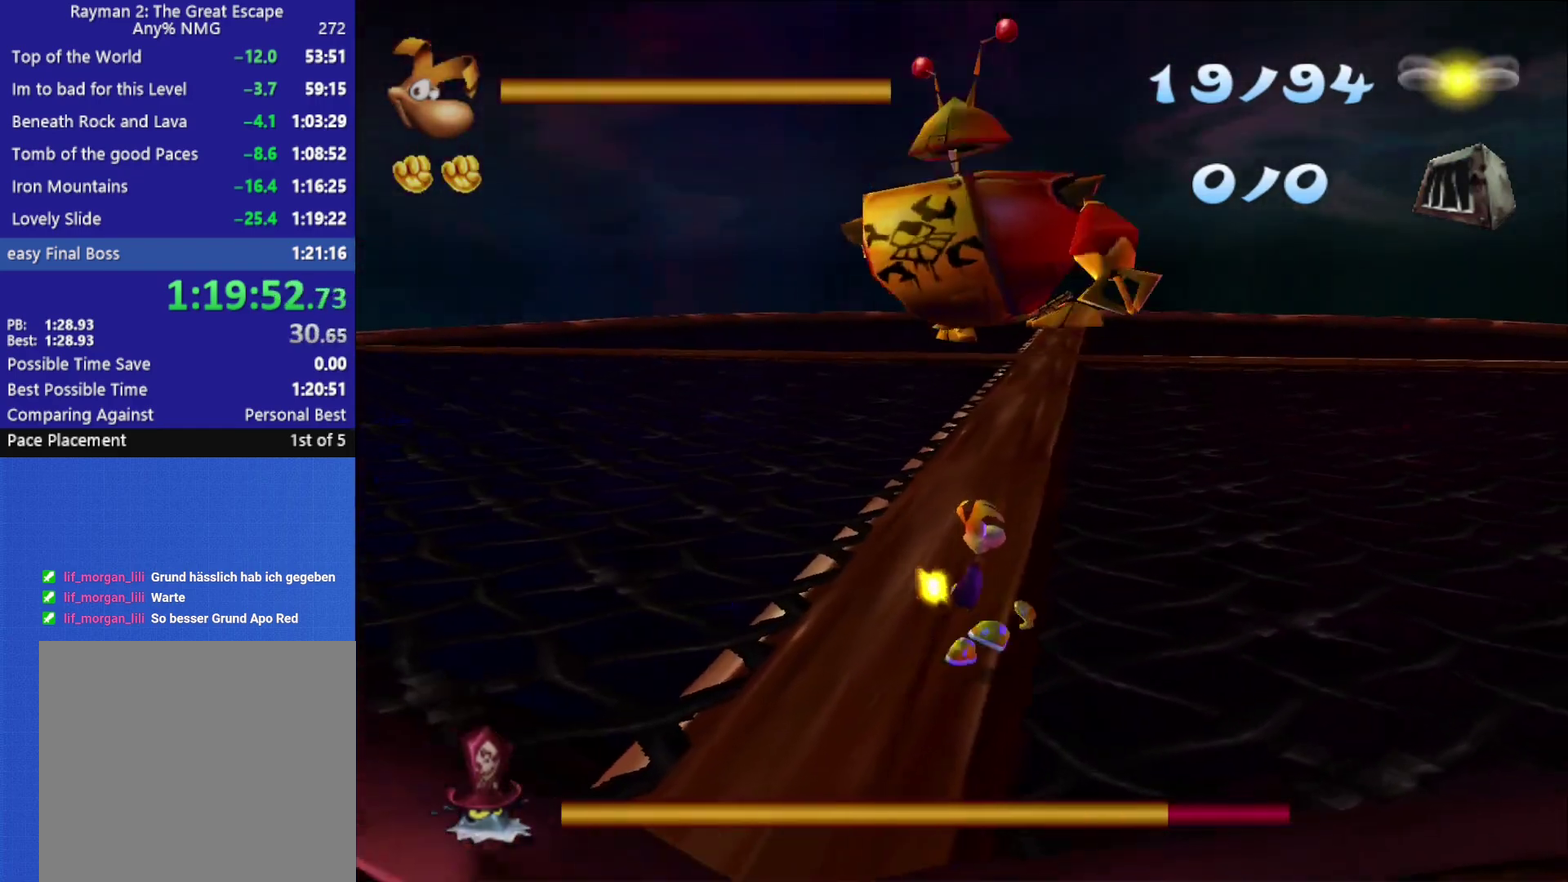
{"buttons": [], "left_stick": "up-right", "right_stick": "center", "events": []}
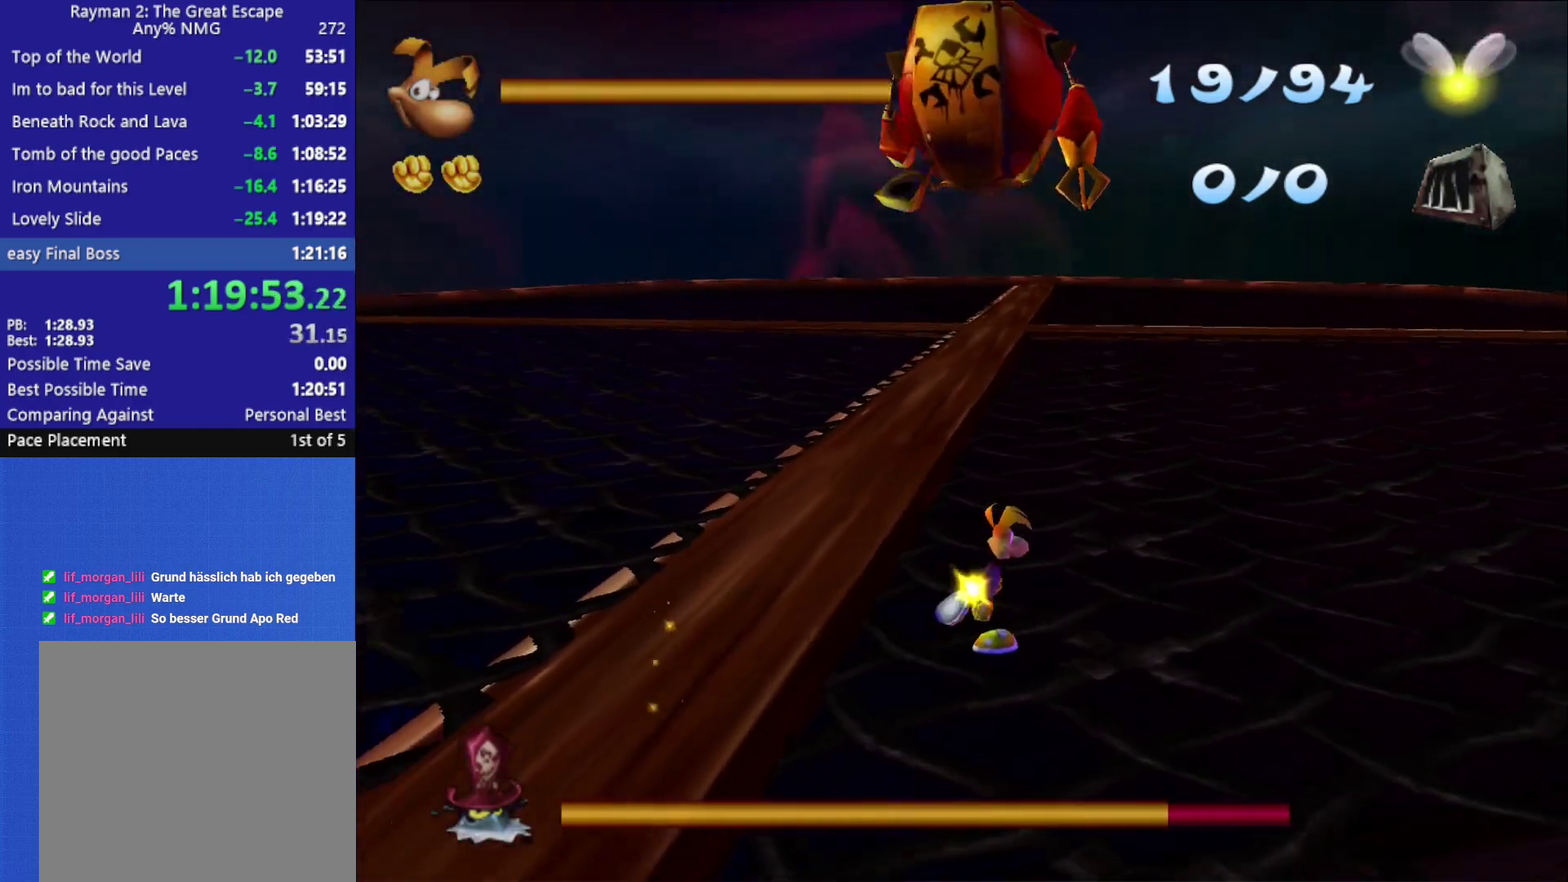
{"buttons": [], "left_stick": "up-right", "right_stick": "center", "events": []}
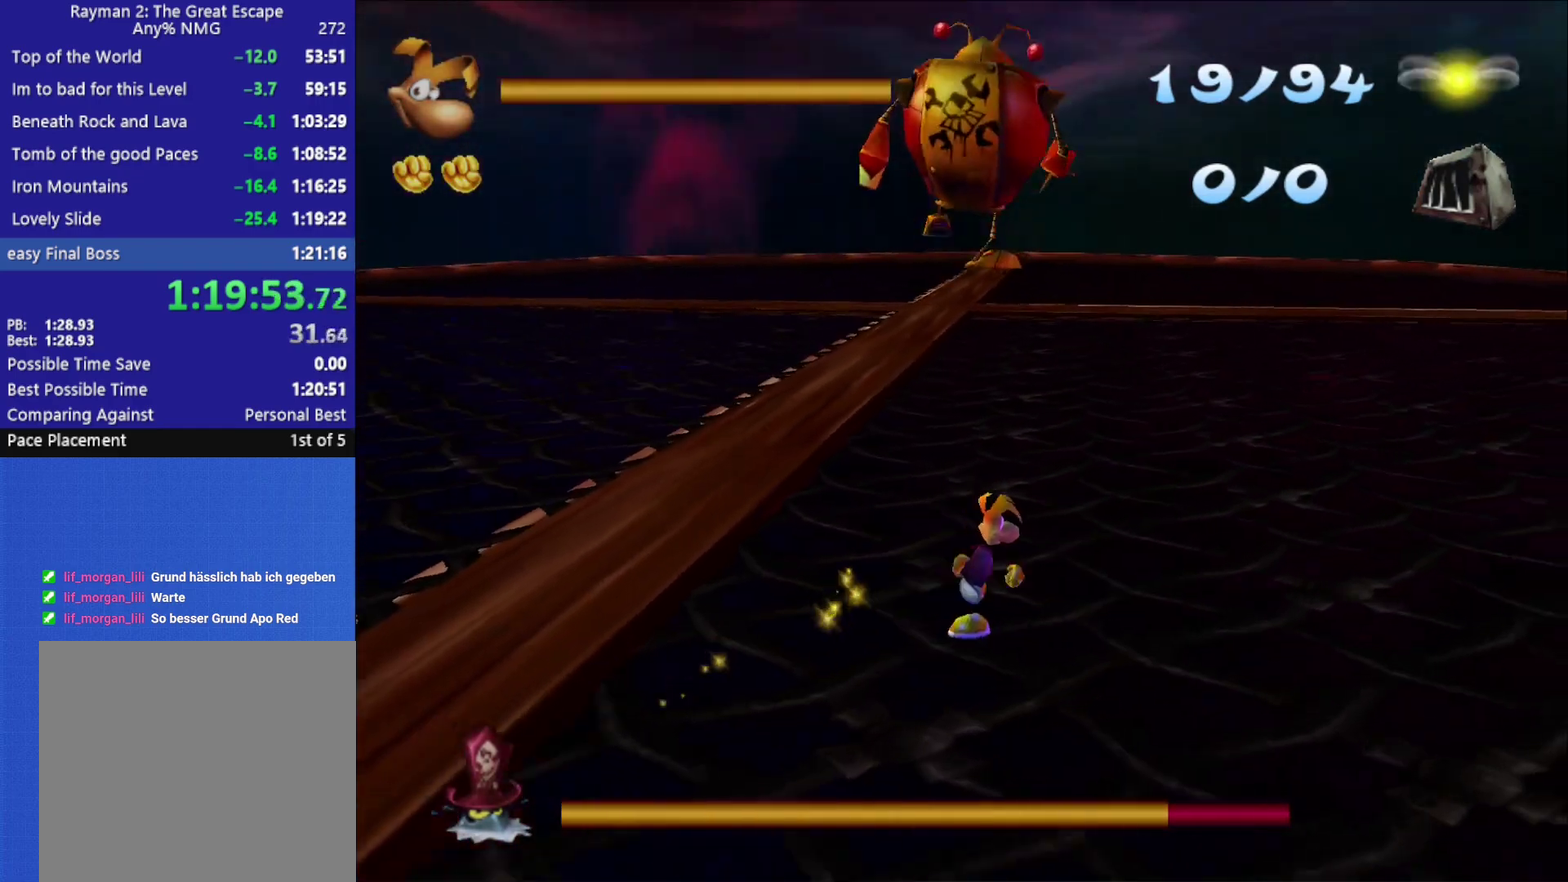
{"buttons": [], "left_stick": "up-right", "right_stick": "center", "events": []}
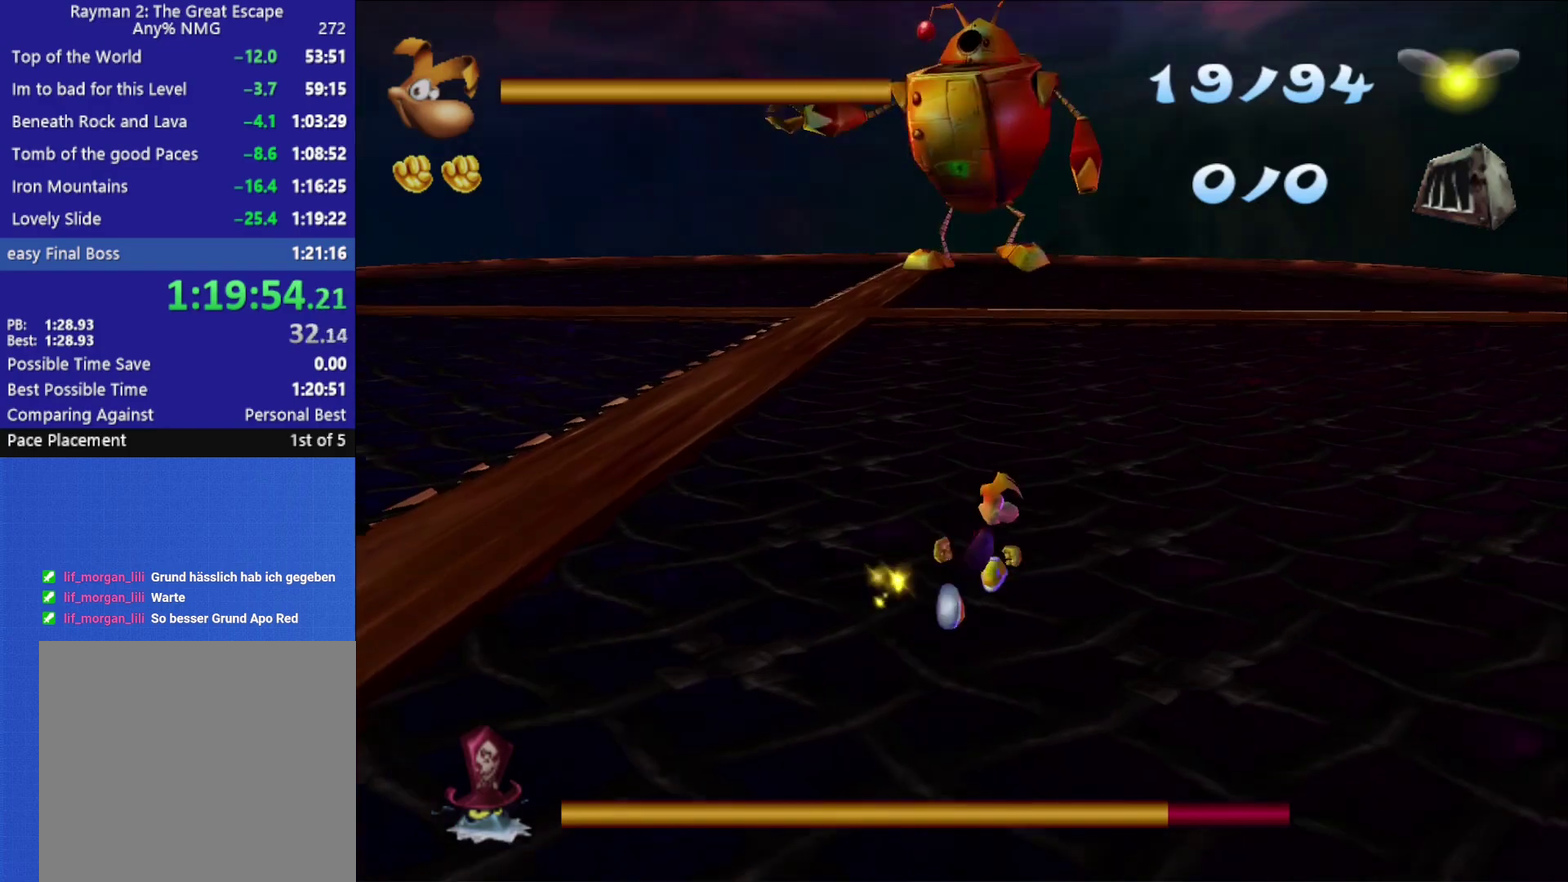
{"buttons": [], "left_stick": "up-right", "right_stick": "center", "events": []}
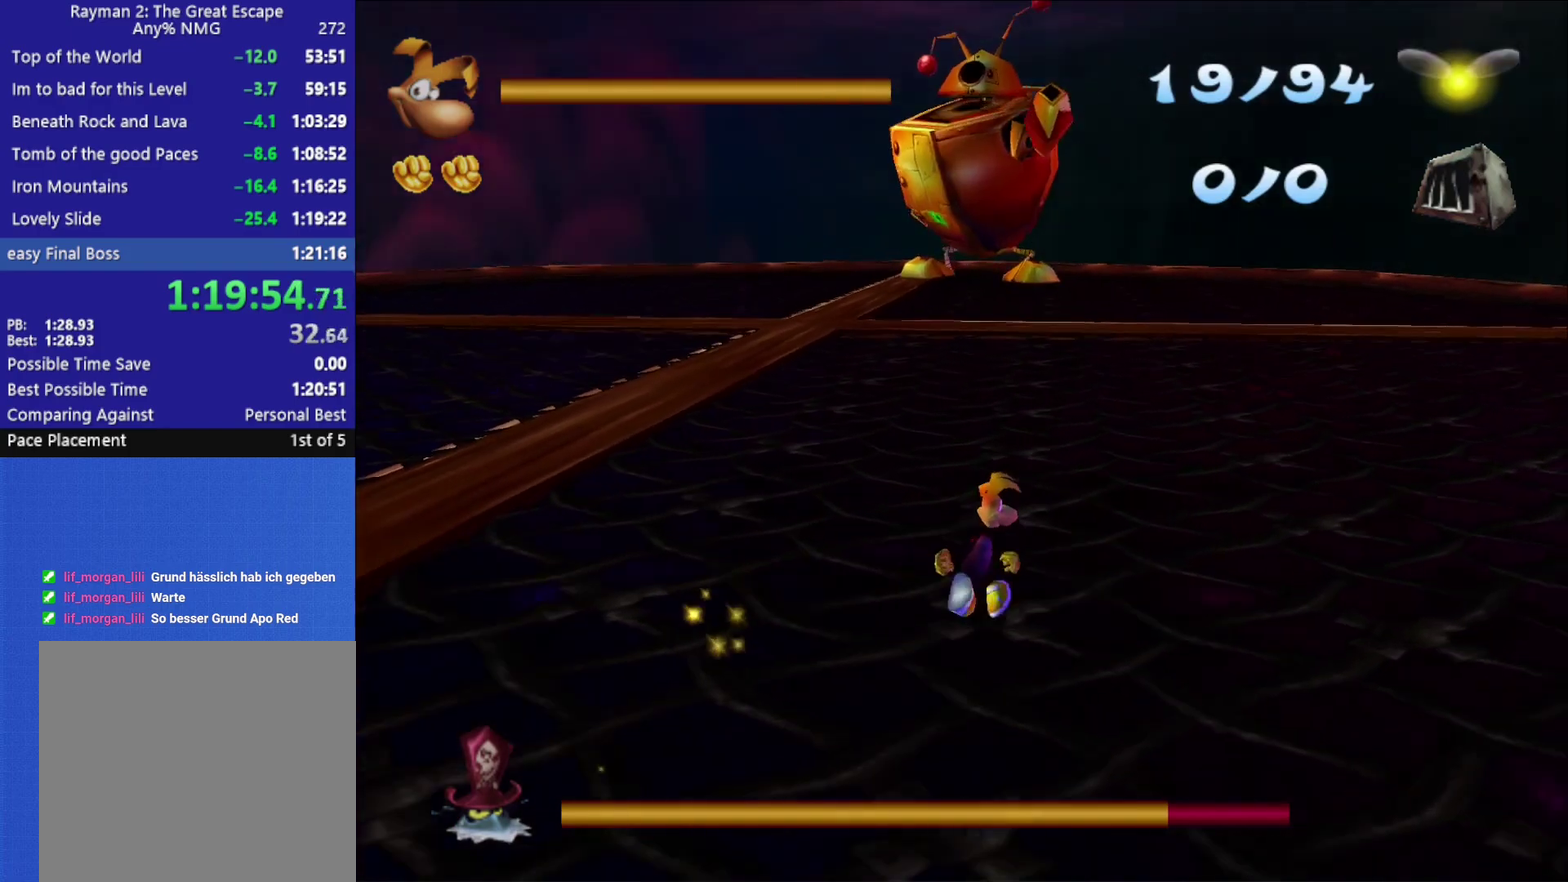
{"buttons": [], "left_stick": "up-right", "right_stick": "center", "events": []}
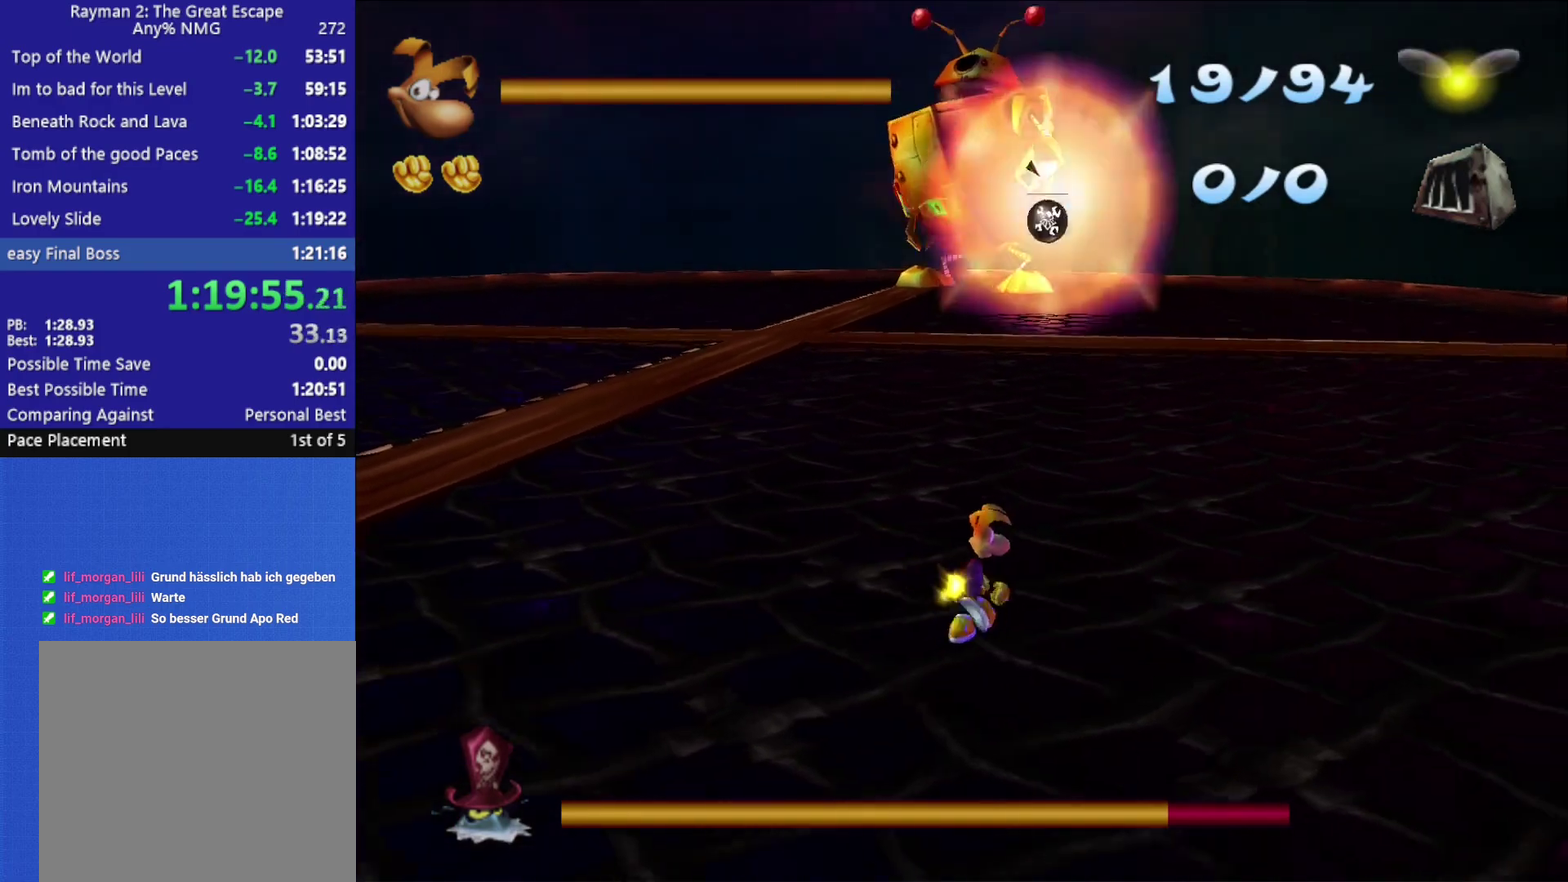
{"buttons": [], "left_stick": "up-right", "right_stick": "center", "events": []}
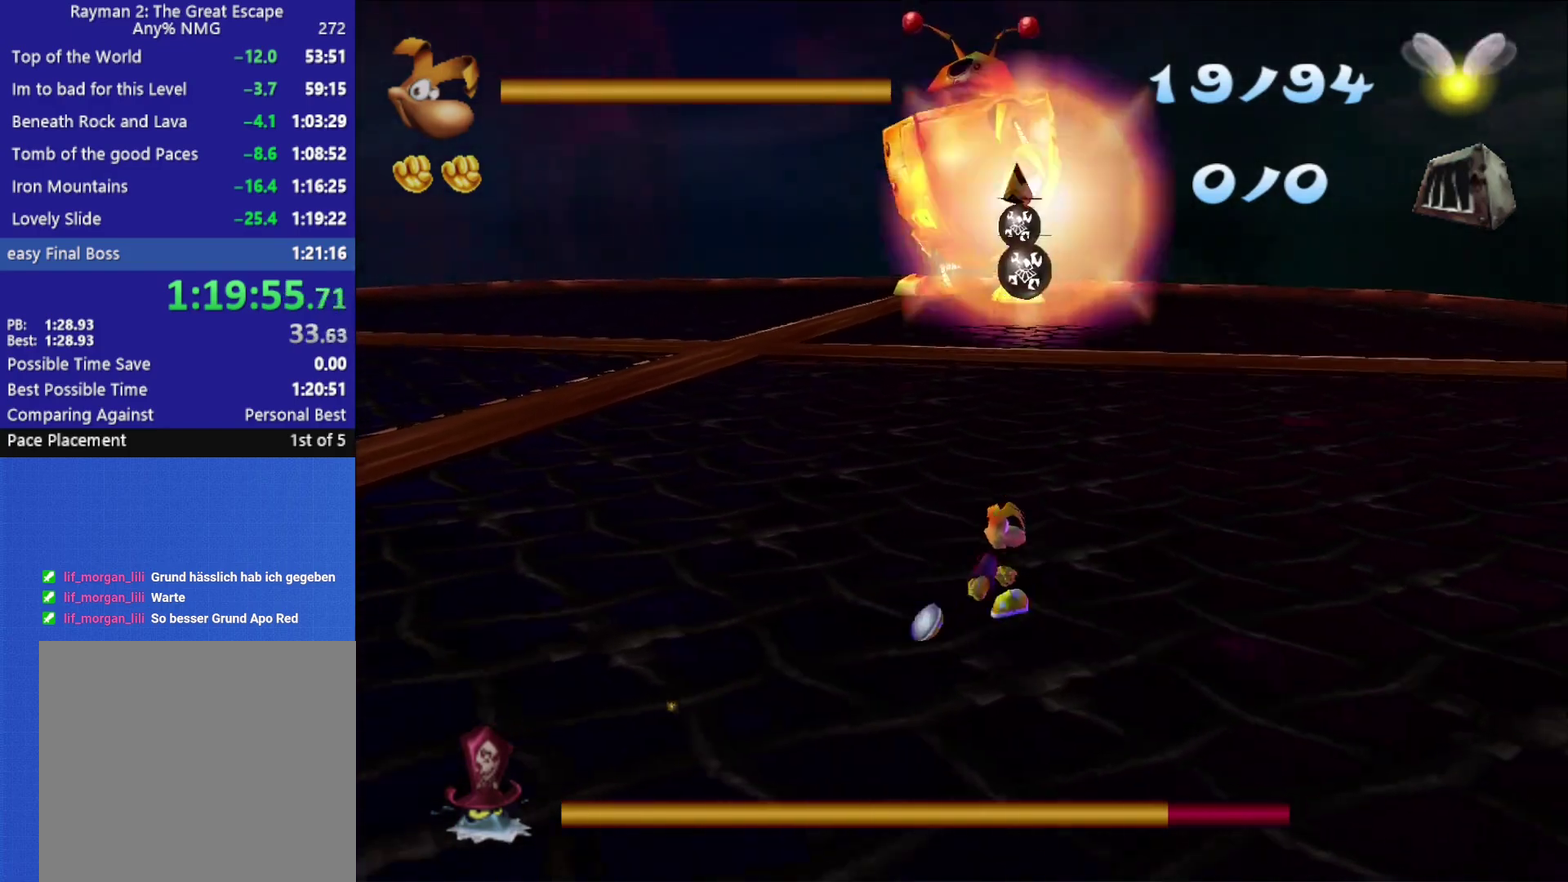
{"buttons": [], "left_stick": "up", "right_stick": "center", "events": [[350, "X", "down"], [367, "left_stick", "up"], [450, "X", "up"]]}
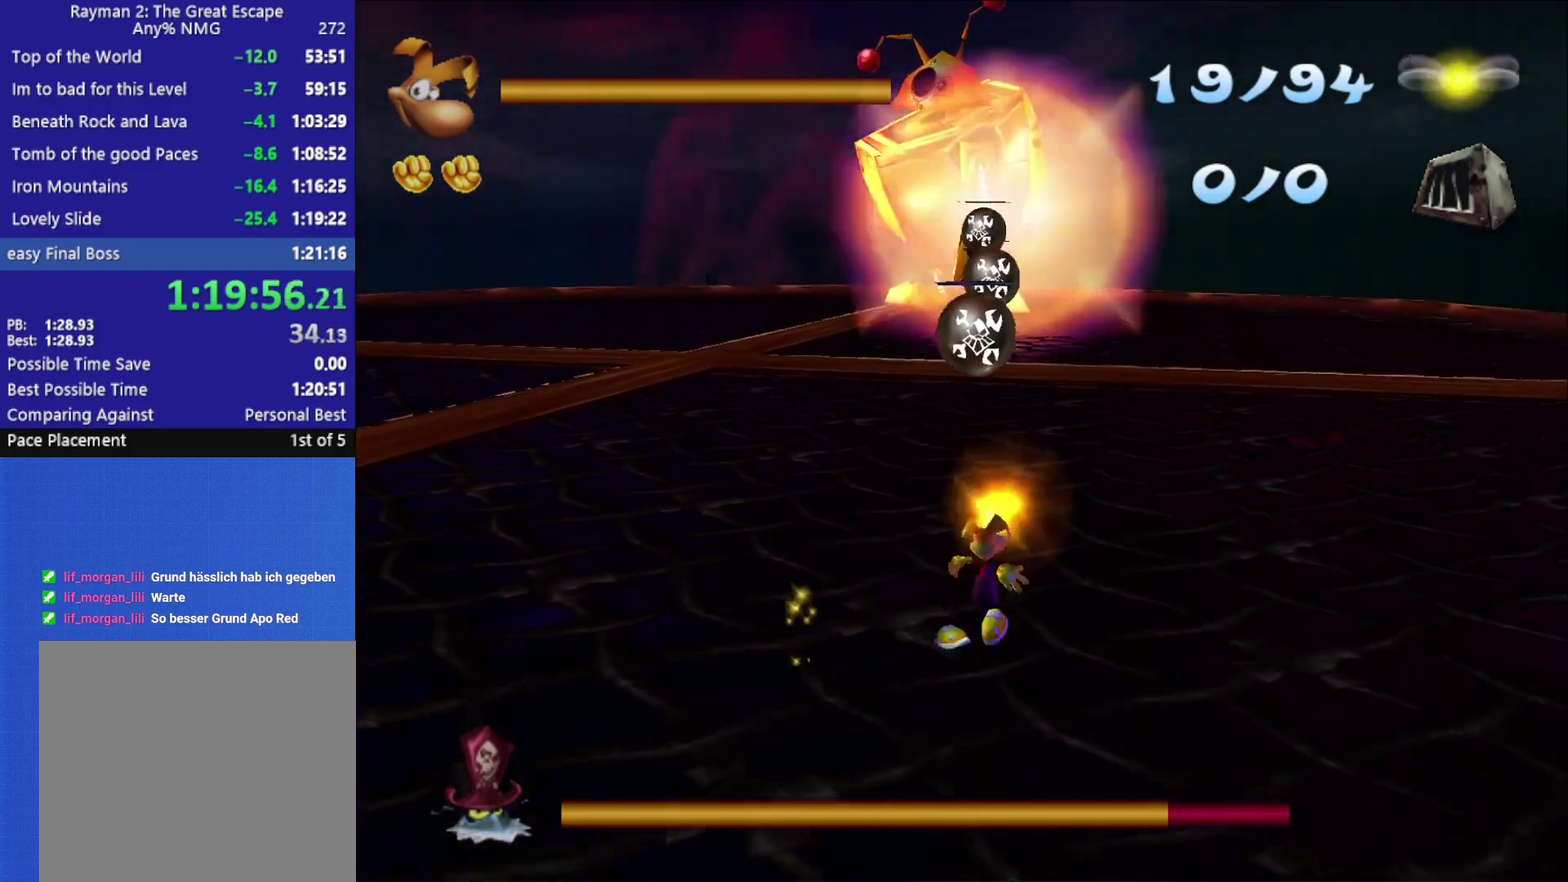
{"buttons": [], "left_stick": "up", "right_stick": "center", "events": [[33, "X", "down"], [83, "X", "up"], [150, "X", "down"], [200, "X", "up"], [267, "X", "down"], [333, "X", "up"], [400, "X", "down"], [467, "X", "up"]]}
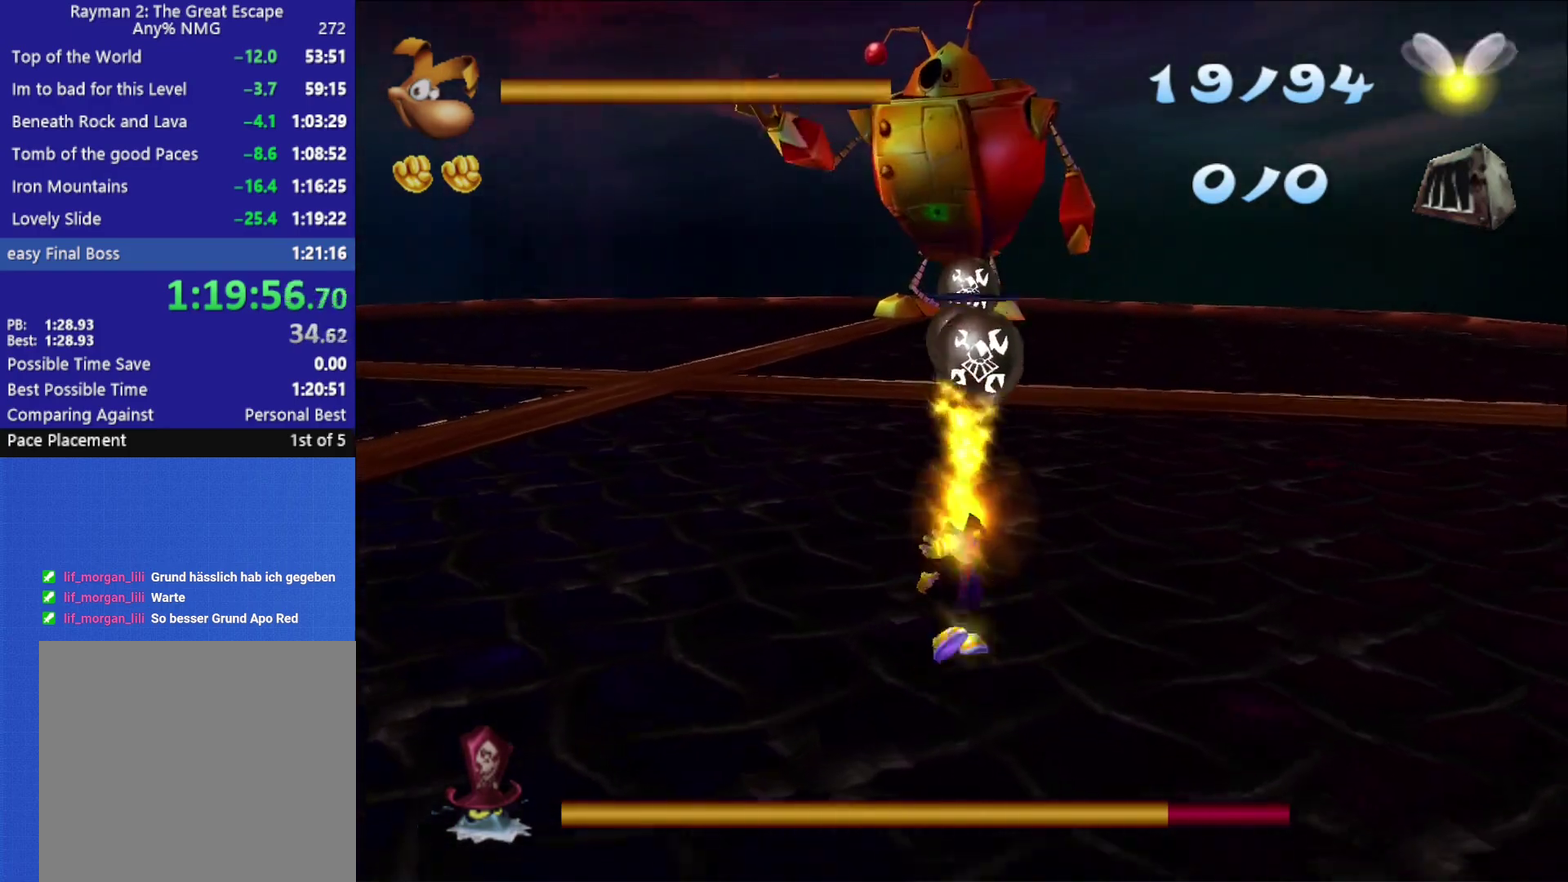
{"buttons": [], "left_stick": "center", "right_stick": "center", "events": [[33, "X", "down"], [67, "left_stick", "center"], [100, "X", "up"], [150, "X", "down"], [233, "X", "up"], [283, "X", "down"], [367, "X", "up"], [417, "X", "down"], [483, "X", "up"]]}
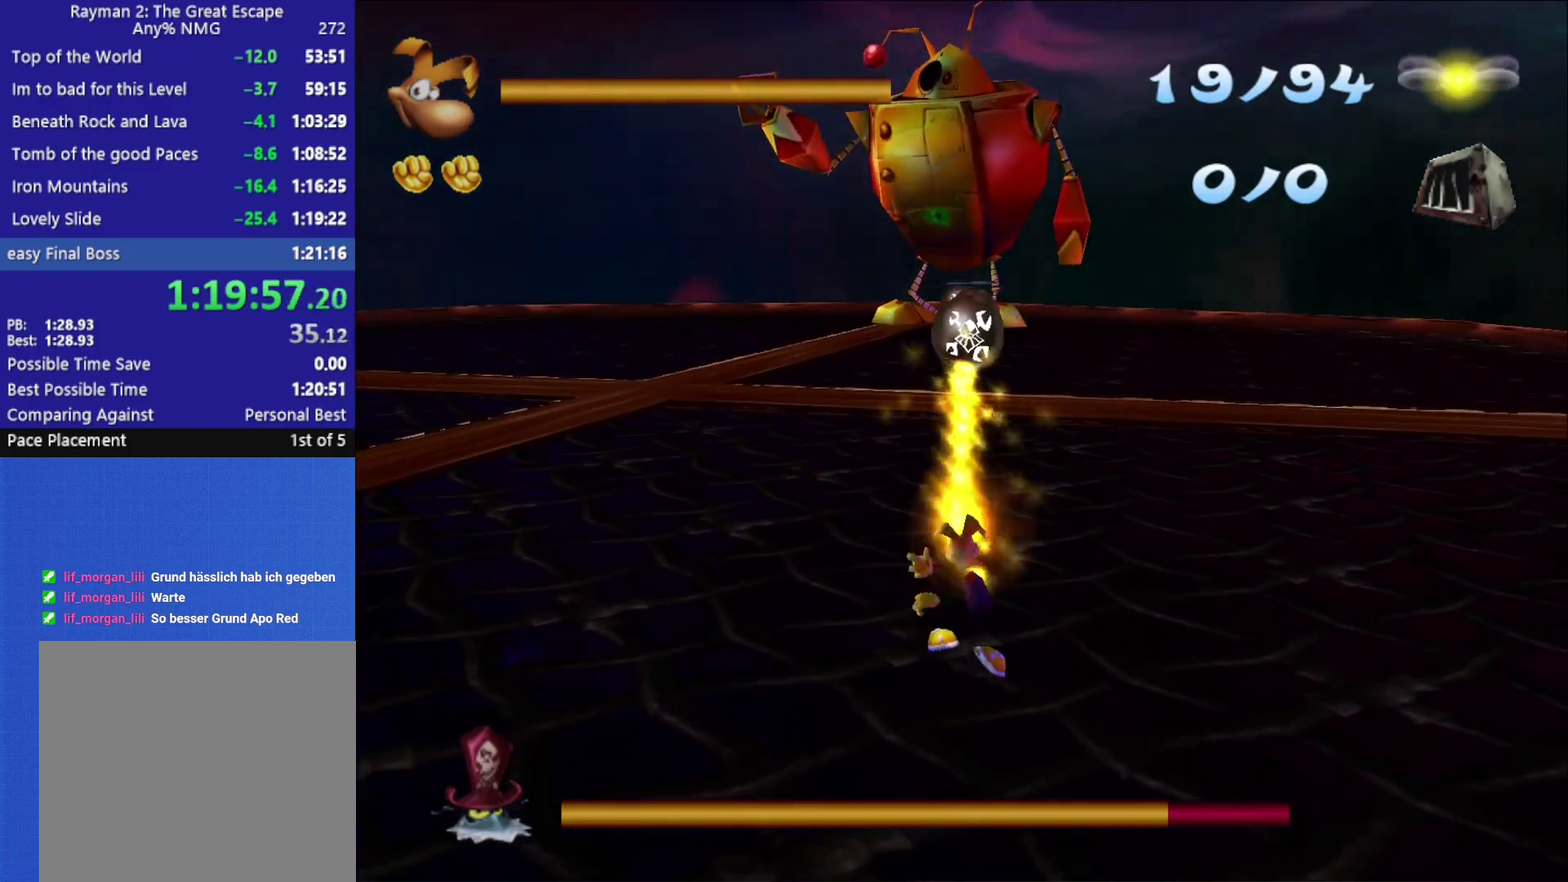
{"buttons": [], "left_stick": "center", "right_stick": "center", "events": [[200, "left_stick", "left"], [450, "left_stick", "center"]]}
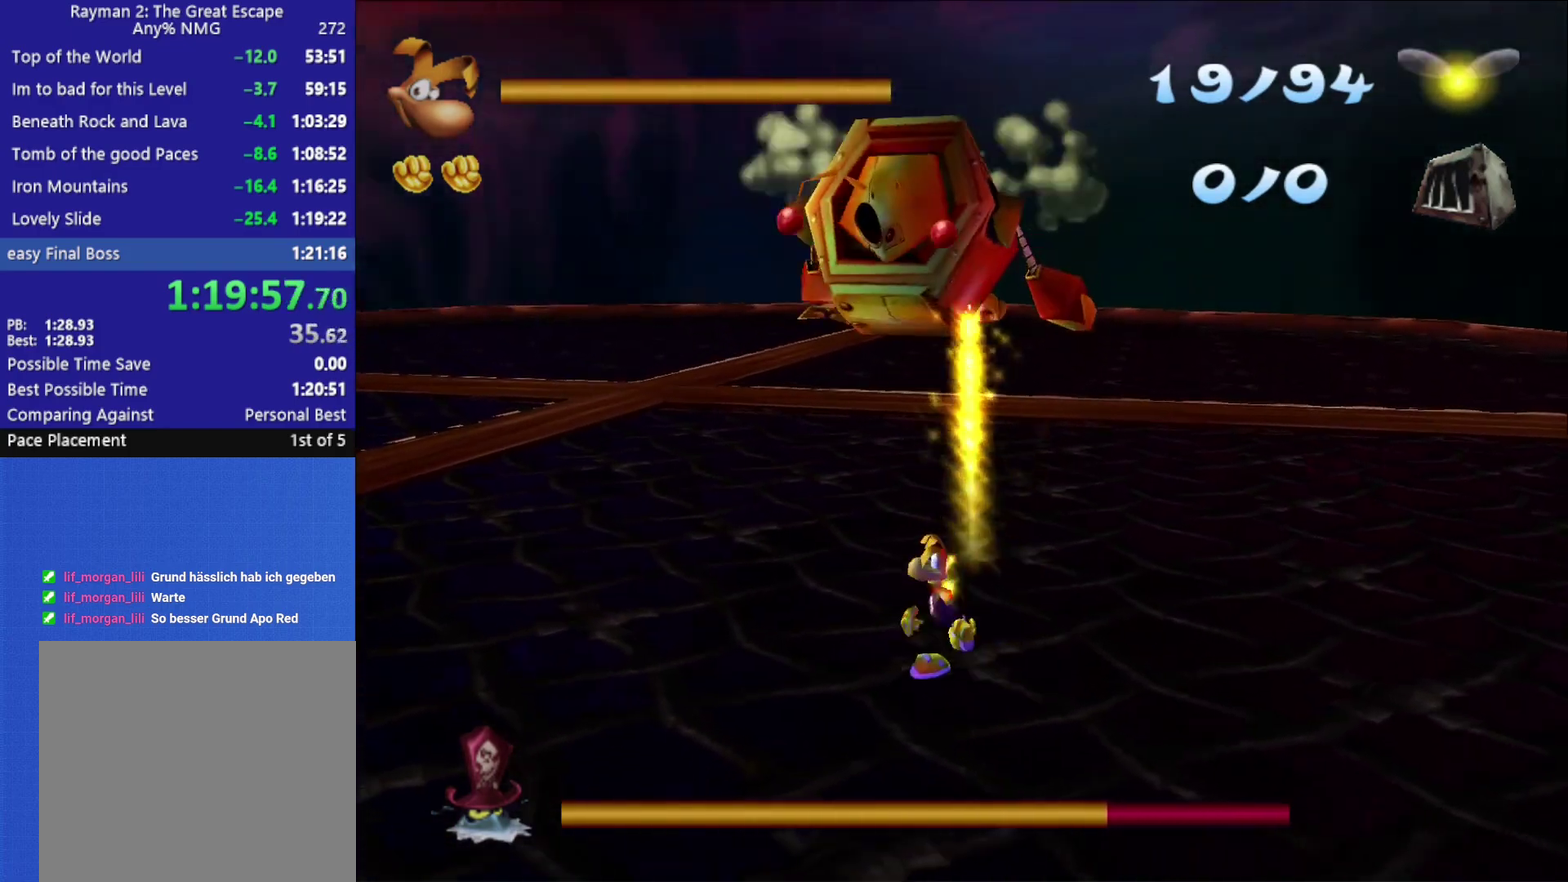
{"buttons": ["B"], "left_stick": "left", "right_stick": "center", "events": [[433, "left_stick", "left"], [500, "B", "down"]]}
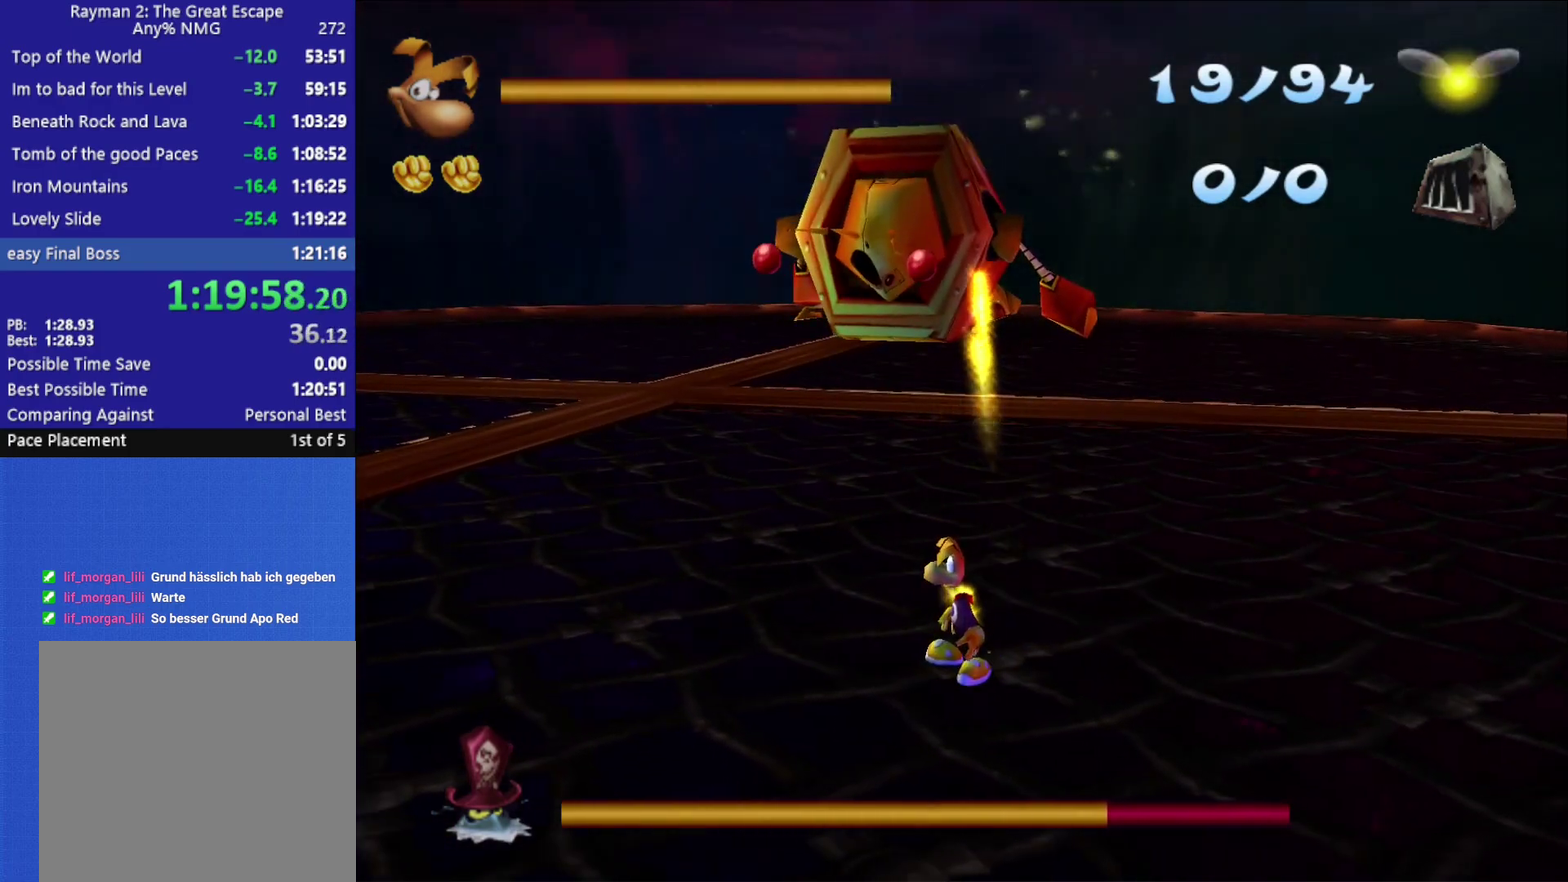
{"buttons": ["B"], "left_stick": "center", "right_stick": "center", "events": [[67, "left_stick", "center"], [83, "B", "up"], [183, "left_stick", "left"], [333, "B", "down"], [333, "left_stick", "center"], [383, "B", "up"], [467, "B", "down"]]}
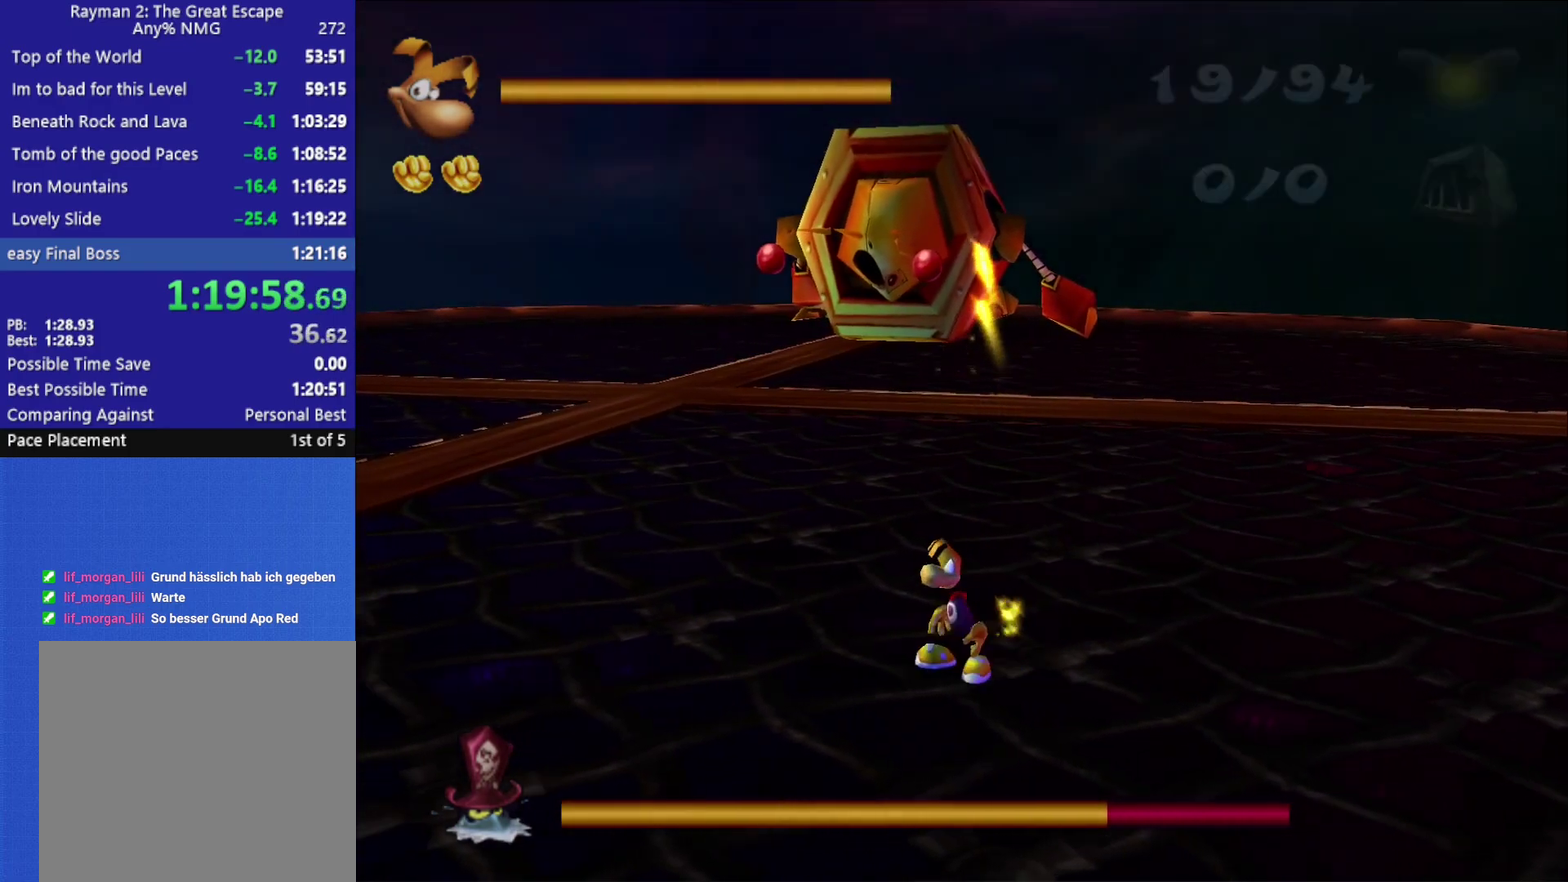
{"buttons": ["B"], "left_stick": "center", "right_stick": "center", "events": [[17, "B", "up"], [50, "left_stick", "down-left"], [83, "B", "down"], [133, "B", "up"], [167, "left_stick", "center"], [217, "B", "down"], [267, "B", "up"], [333, "B", "down"], [350, "left_stick", "down-left"], [400, "B", "up"], [467, "B", "down"], [467, "left_stick", "center"]]}
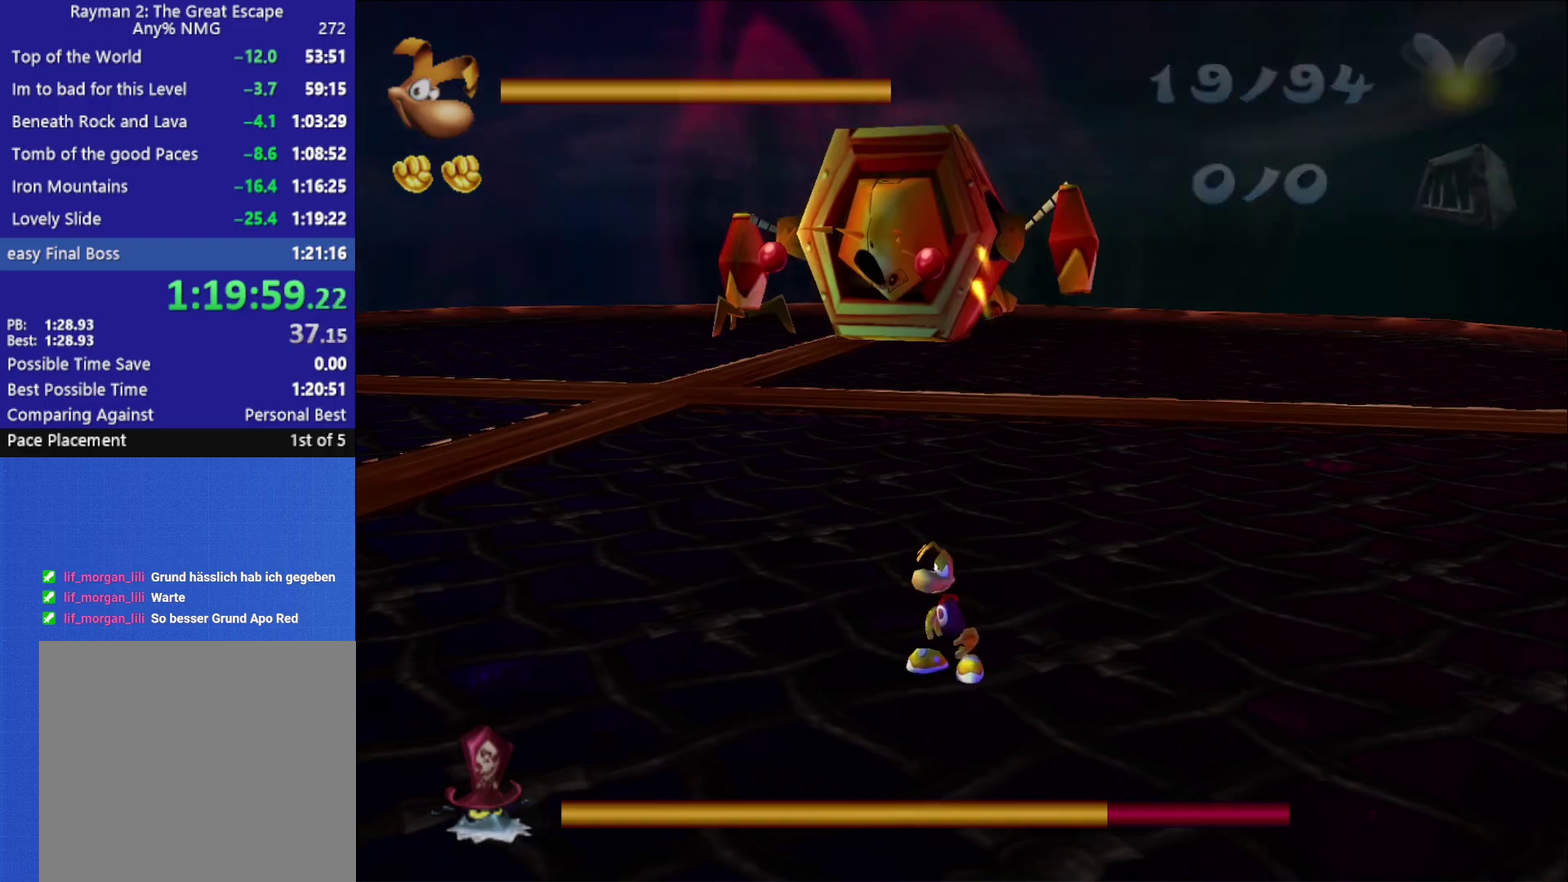
{"buttons": ["B"], "left_stick": "center", "right_stick": "center", "events": [[17, "B", "up"], [83, "B", "down"], [167, "B", "up"], [217, "B", "down"], [283, "B", "up"], [333, "left_stick", "down-left"], [350, "B", "down"], [417, "B", "up"], [450, "left_stick", "center"], [483, "B", "down"]]}
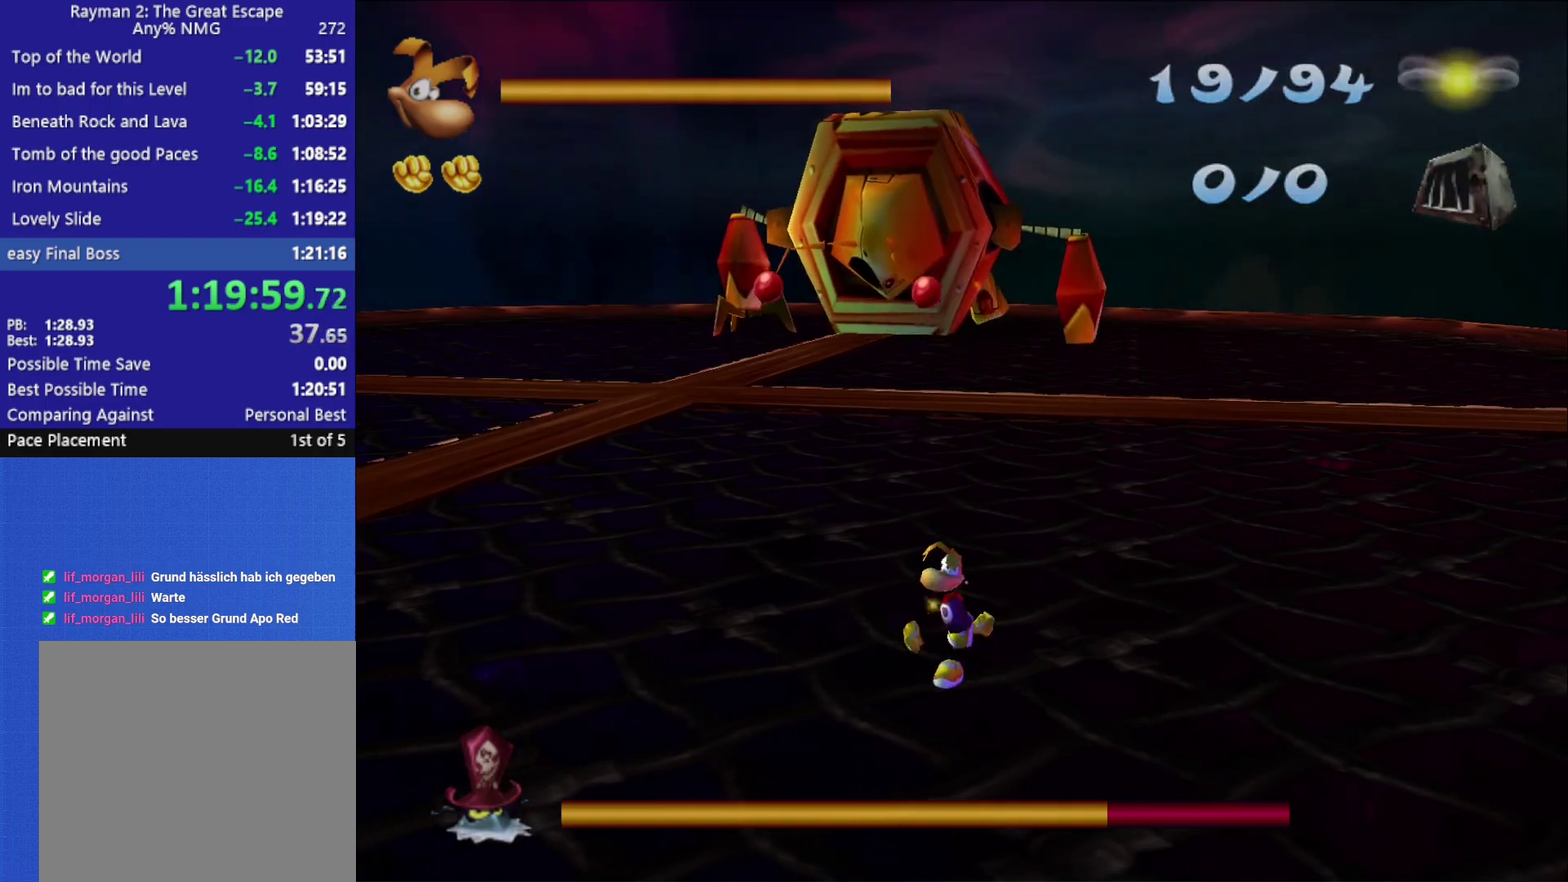
{"buttons": ["B"], "left_stick": "down-left", "right_stick": "center", "events": [[50, "B", "up"], [117, "B", "down"], [133, "left_stick", "down-left"], [183, "B", "up"], [233, "B", "down"], [250, "left_stick", "center"], [317, "B", "up"], [367, "left_stick", "down-left"], [383, "B", "down"], [450, "B", "up"], [500, "B", "down"]]}
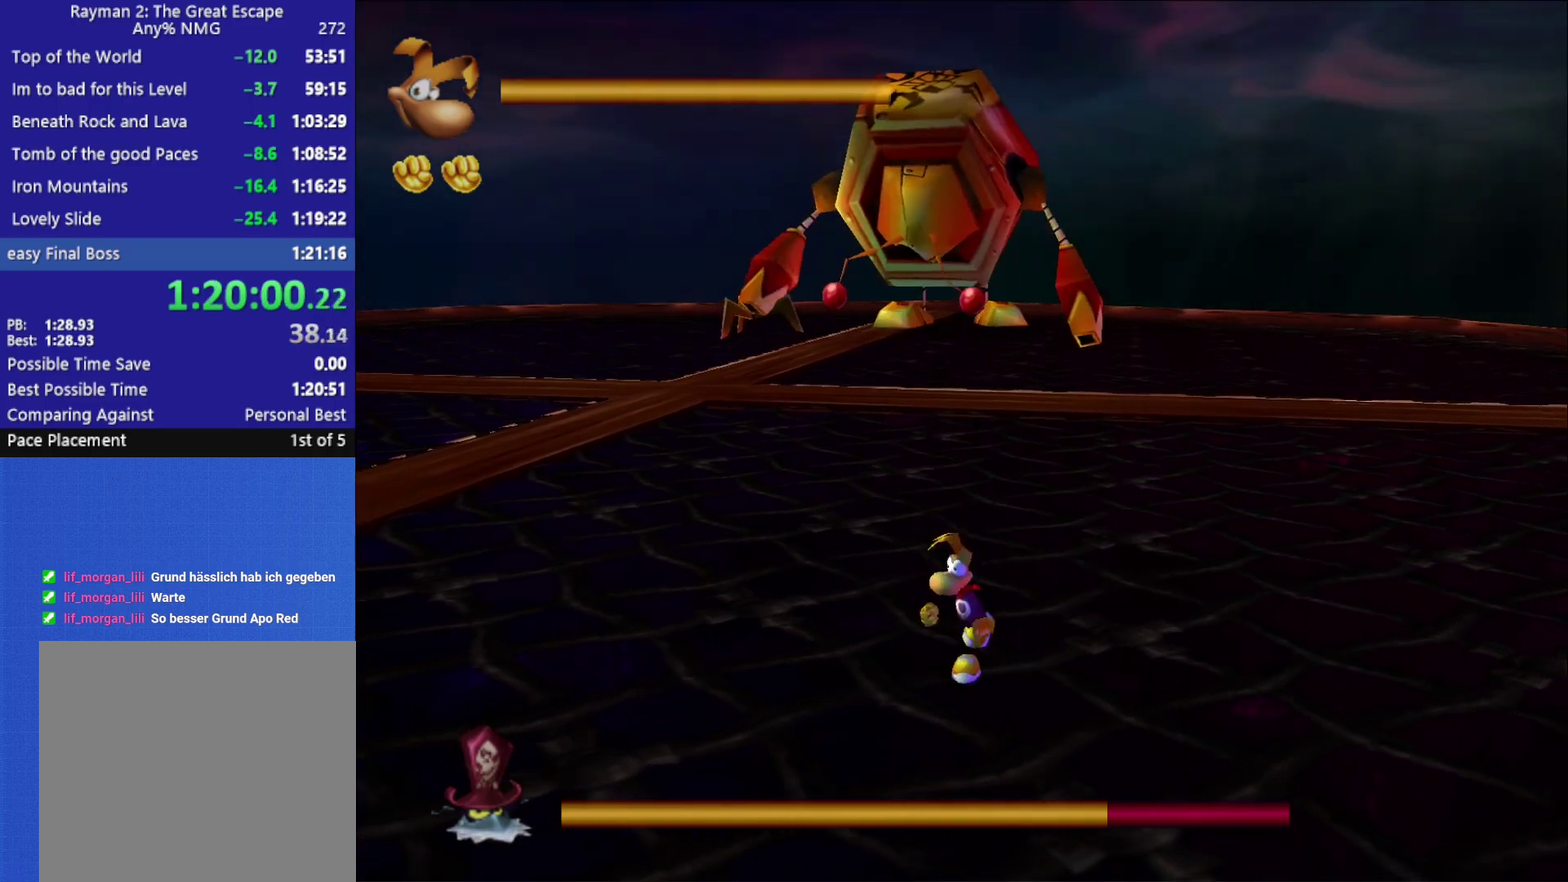
{"buttons": [], "left_stick": "down-left", "right_stick": "center", "events": [[33, "left_stick", "center"], [83, "B", "up"], [133, "left_stick", "down-left"], [150, "B", "down"], [217, "B", "up"], [283, "B", "down"], [300, "left_stick", "center"], [350, "B", "up"], [417, "B", "down"], [417, "left_stick", "down-left"], [483, "B", "up"]]}
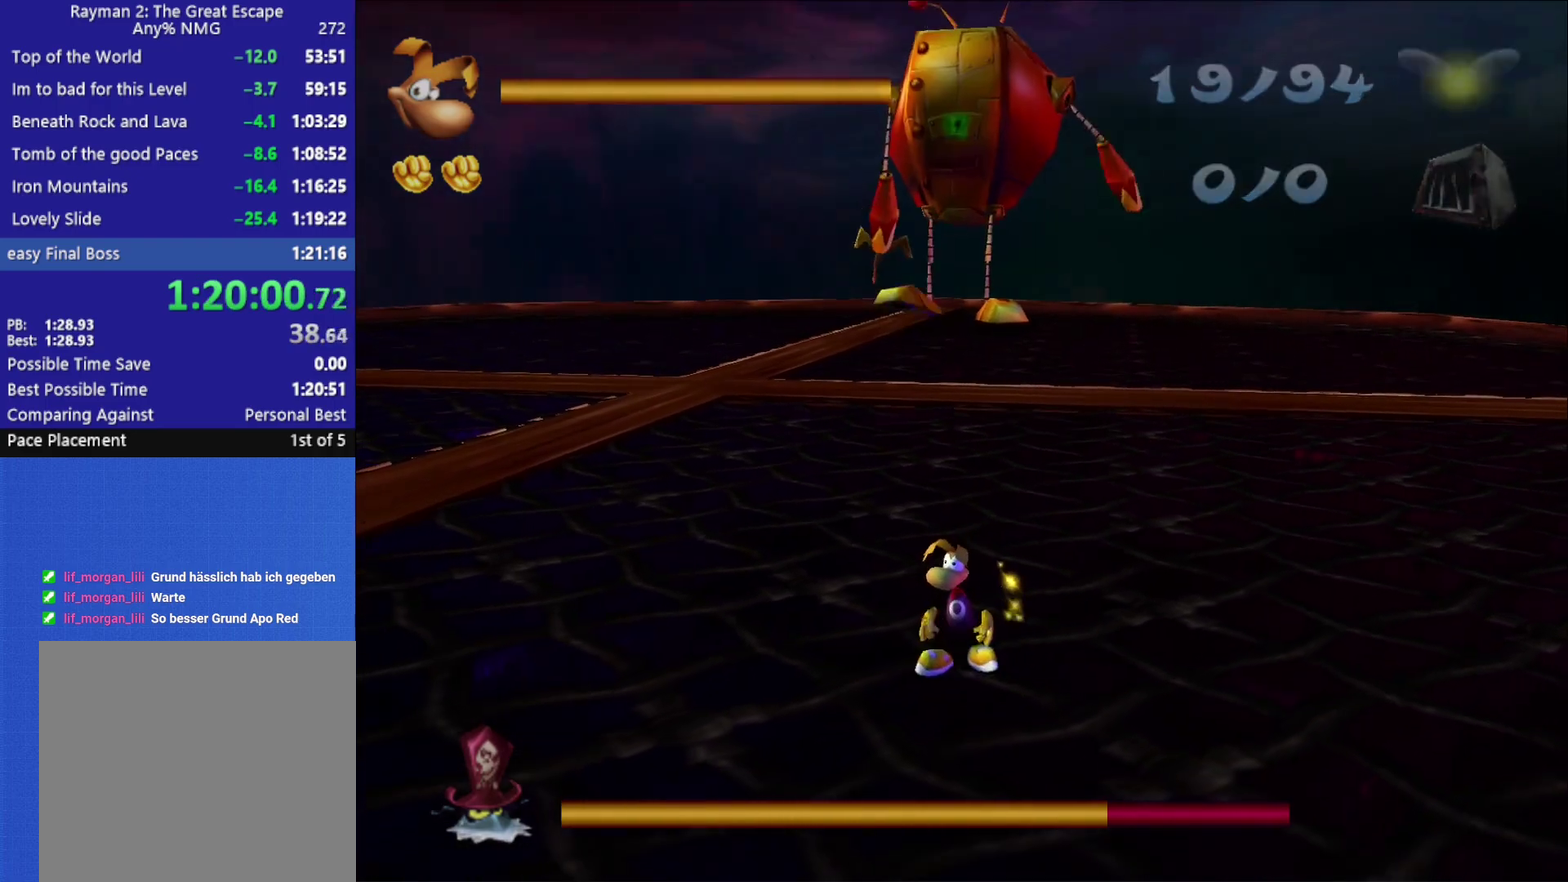
{"buttons": ["B"], "left_stick": "left", "right_stick": "center"}
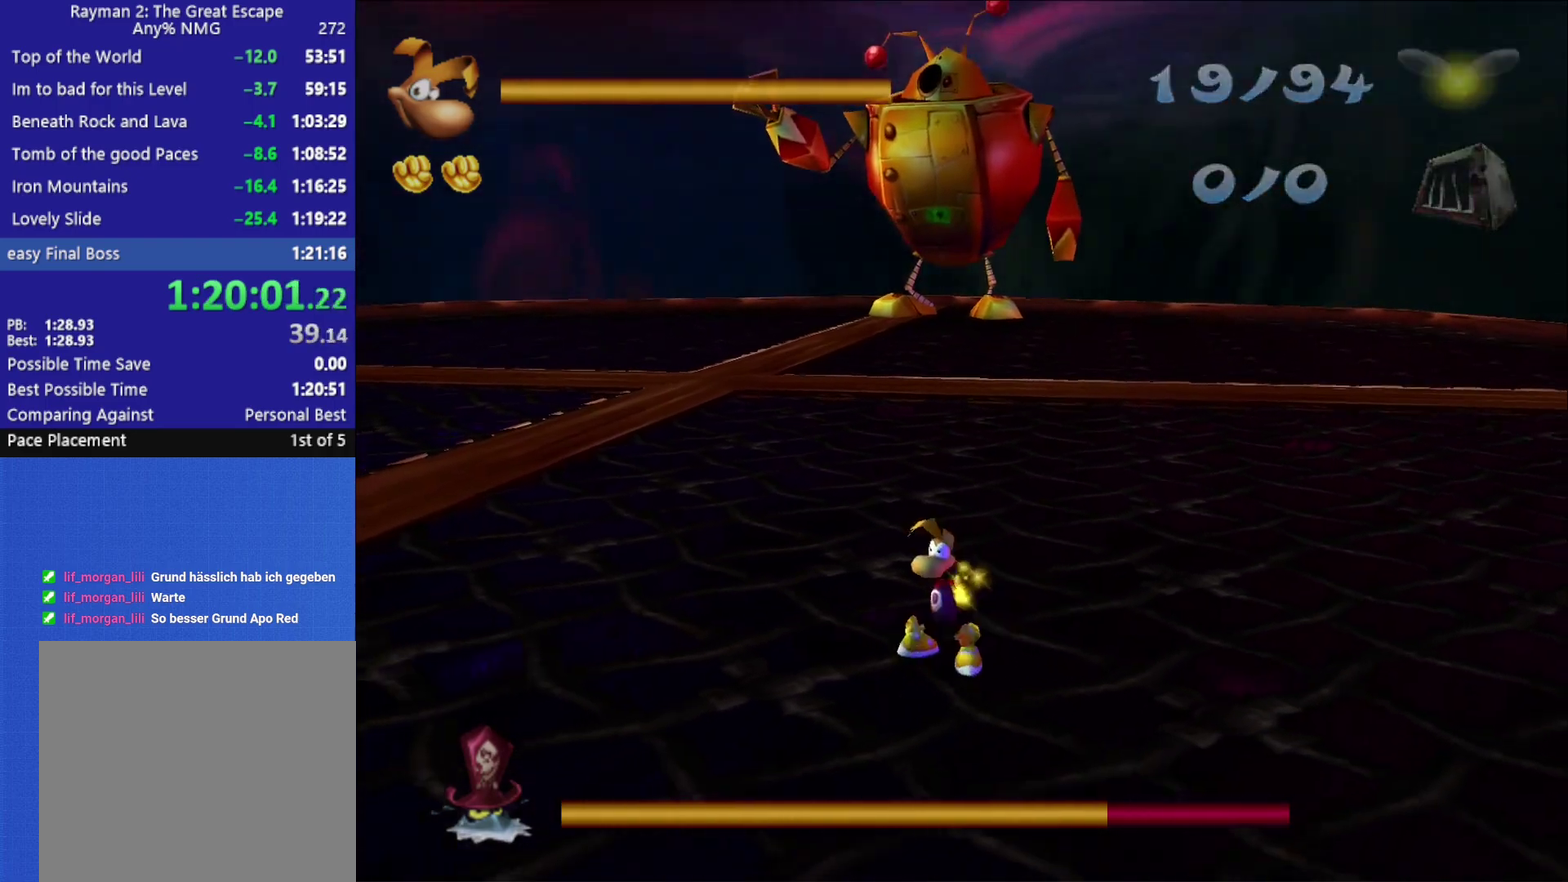
{"buttons": ["B"], "left_stick": "down-left", "right_stick": "center"}
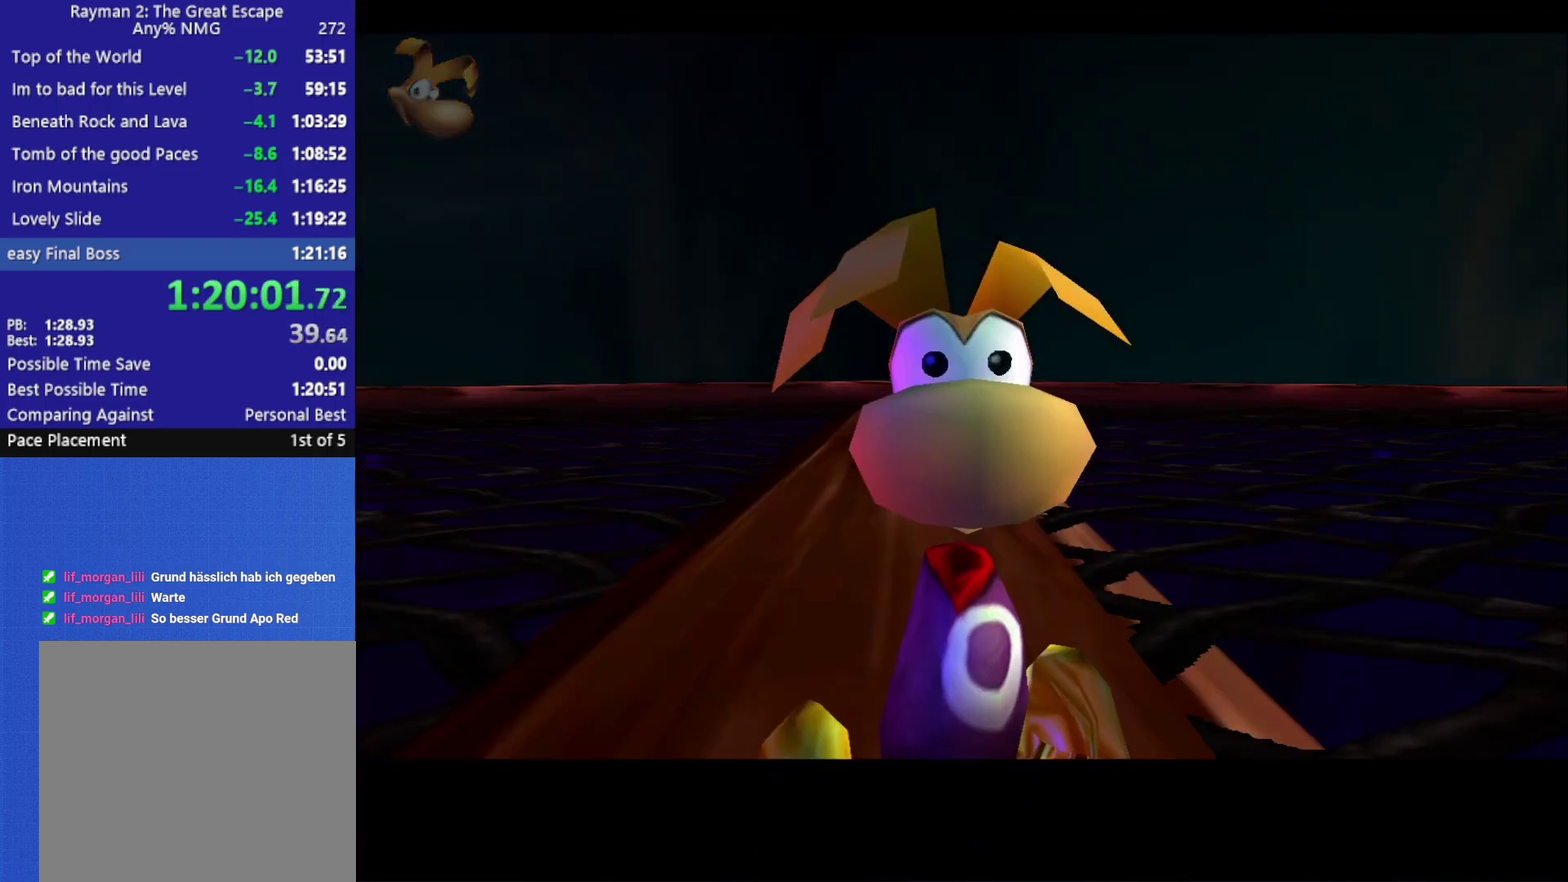
{"buttons": [], "left_stick": "down-left", "right_stick": "center", "events": [[67, "B", "up"], [133, "B", "down"], [217, "B", "up"], [267, "B", "down"], [333, "B", "up"], [400, "B", "down"], [467, "B", "up"]]}
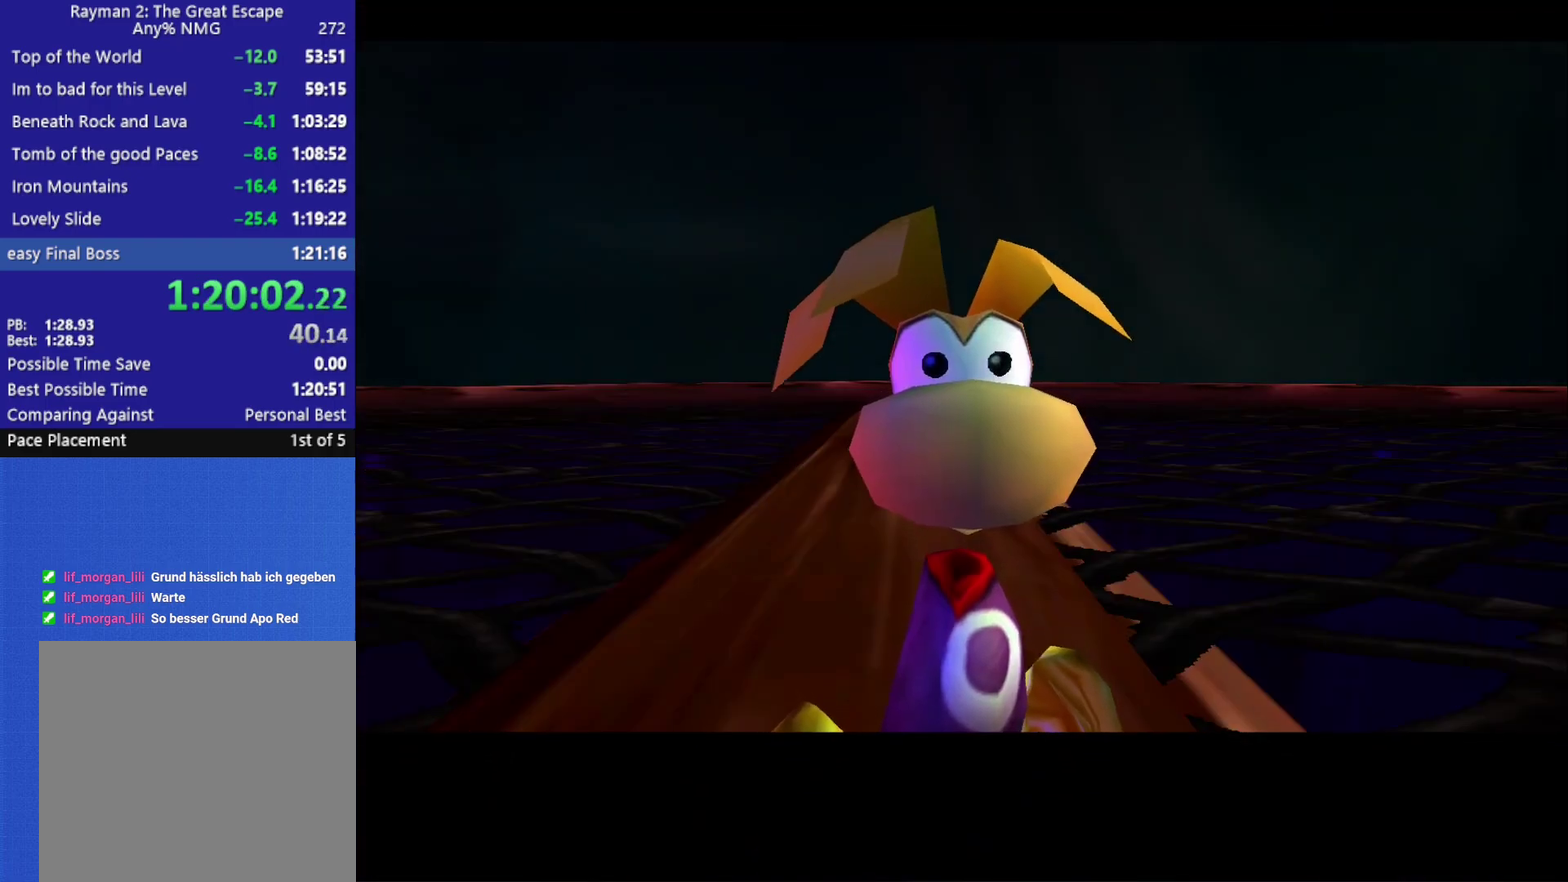
{"buttons": [], "left_stick": "down-left", "right_stick": "center", "events": [[33, "B", "down"], [100, "B", "up"], [167, "B", "down"], [233, "B", "up"], [283, "B", "down"], [367, "B", "up"], [417, "B", "down"], [500, "B", "up"]]}
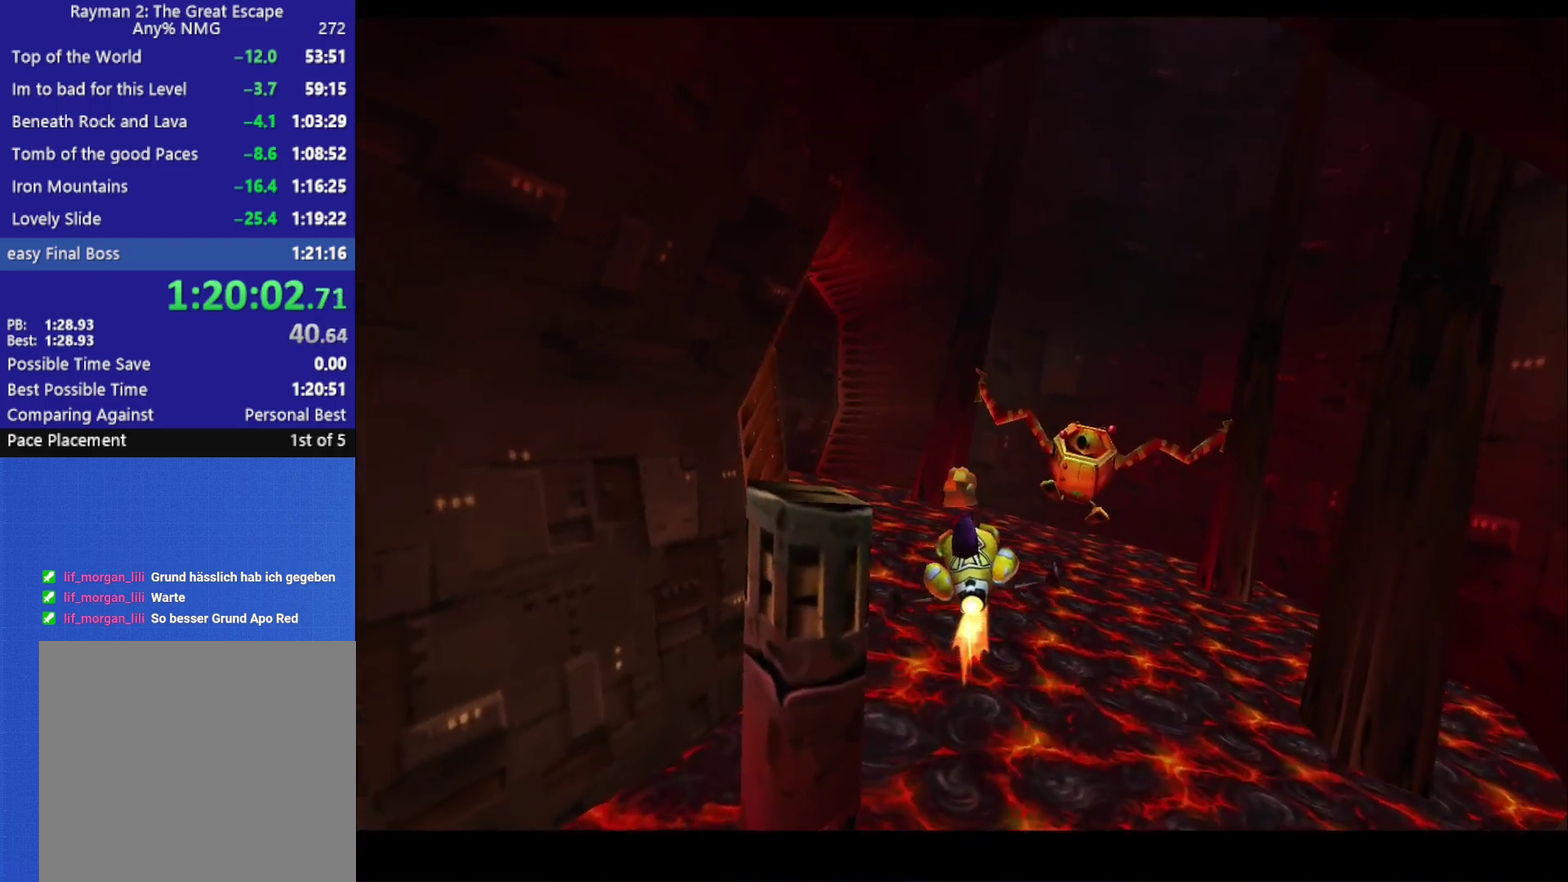
{"buttons": [], "left_stick": "down", "right_stick": "center", "events": [[483, "left_stick", "down"]]}